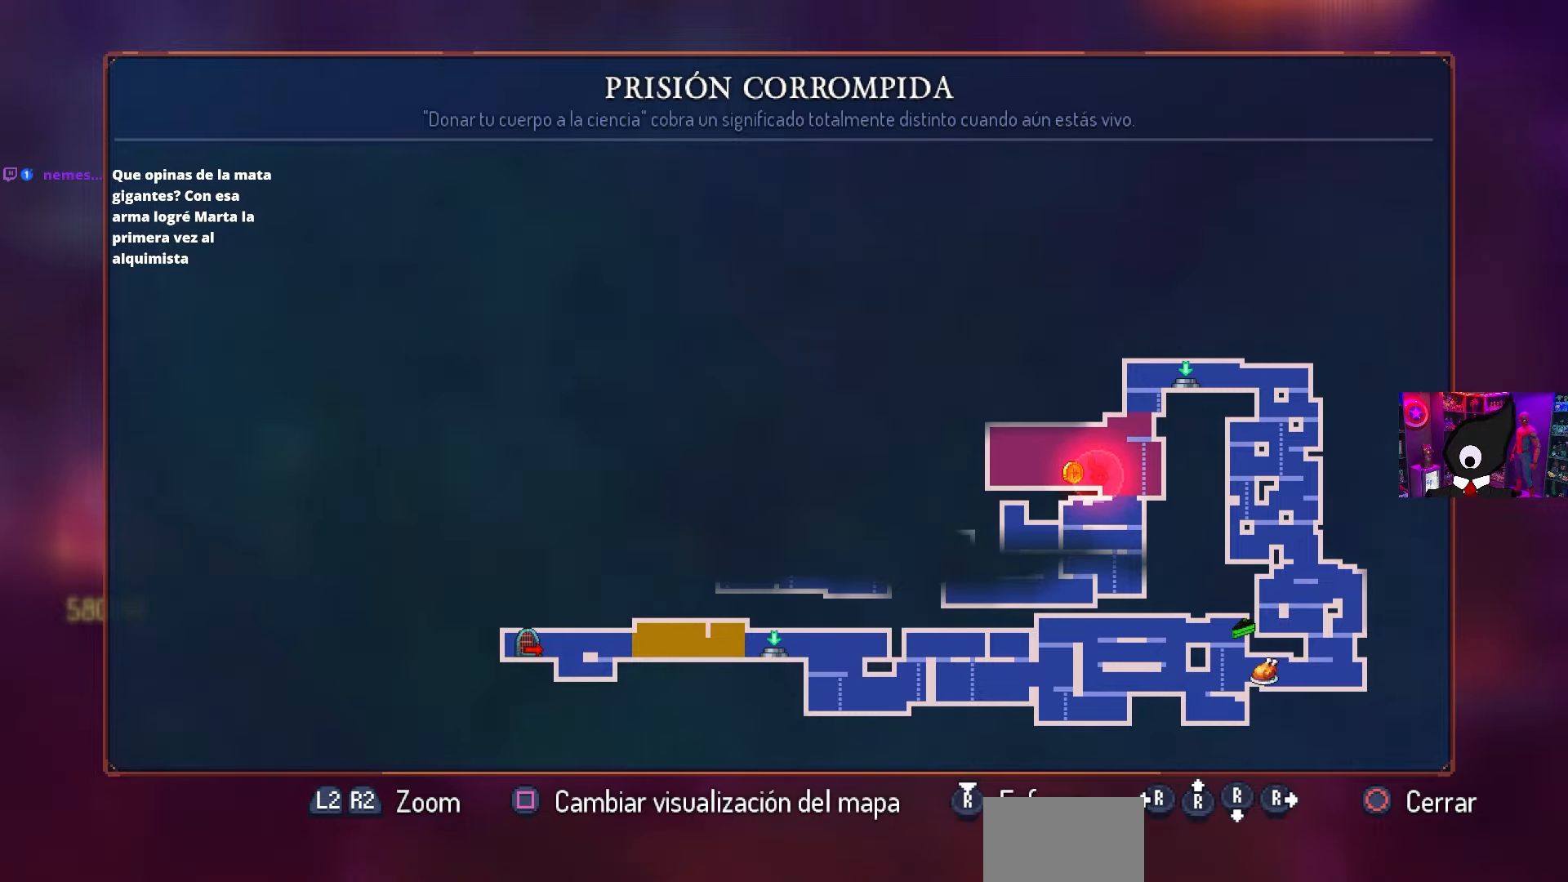
Gameplay with a controller (PlayStation layout); each line is a JSON object with the inputs held at the frame after it. "events" lists button and stick changes between this image and that frame as [ms after this image, input, new state], when the widget could be followed in between.
{"buttons": ["DPAD_DOWN", "DPAD_RIGHT"], "left_stick": "center", "right_stick": "center", "events": [[100, "CIRCLE", "down"], [117, "DPAD_RIGHT", "down"], [217, "CROSS", "down"], [233, "CIRCLE", "up"], [350, "CROSS", "up"], [450, "DPAD_DOWN", "down"]]}
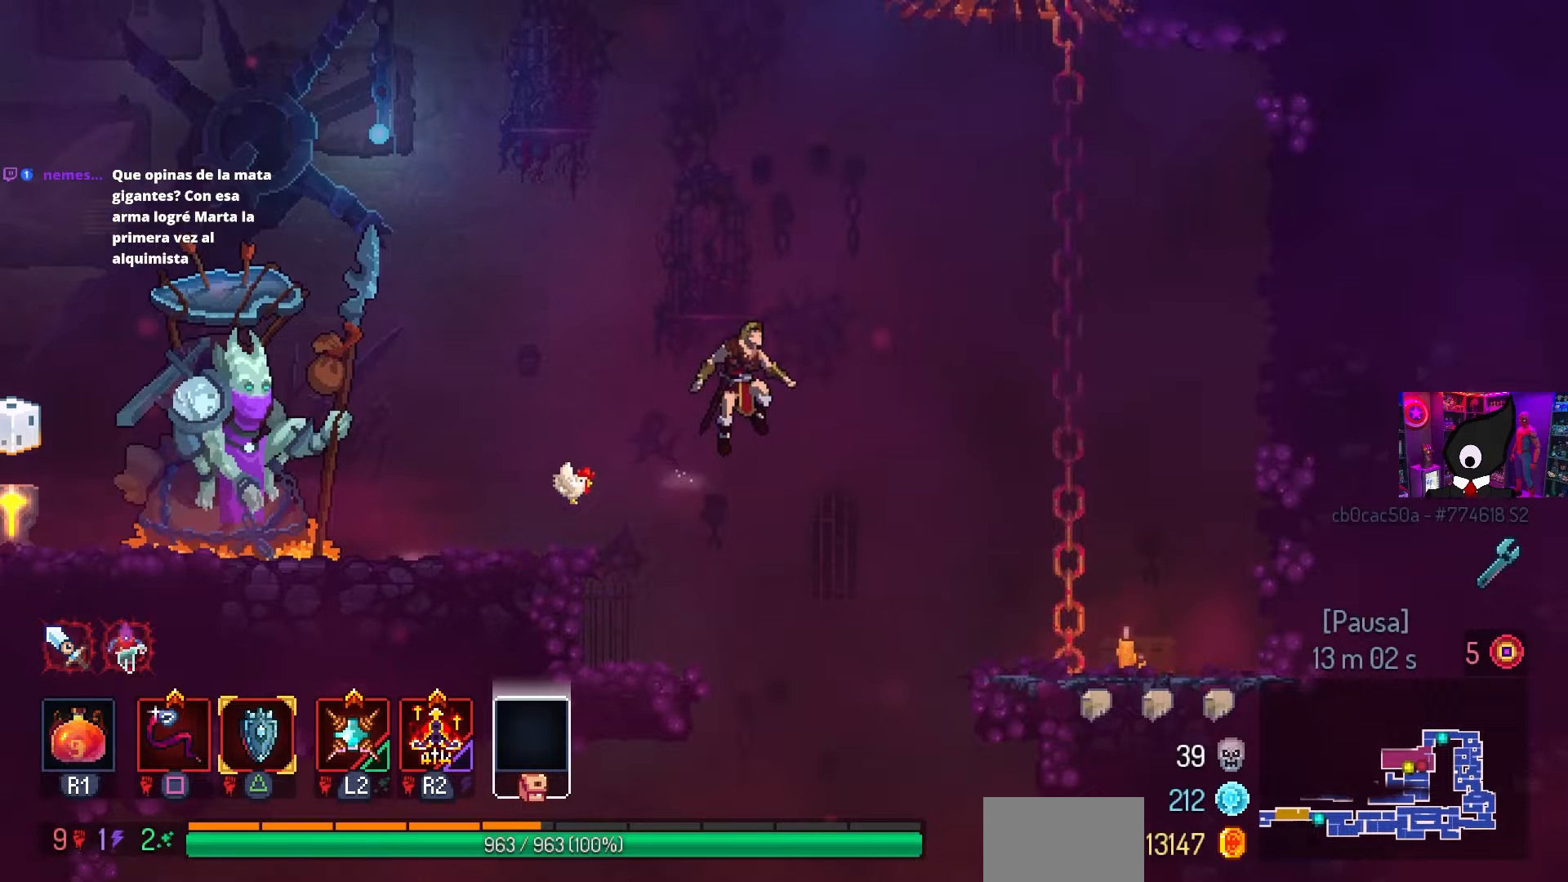
{"buttons": [], "left_stick": "center", "right_stick": "center", "events": [[100, "CROSS", "down"], [217, "DPAD_RIGHT", "up"], [350, "DPAD_DOWN", "up"], [433, "CROSS", "up"]]}
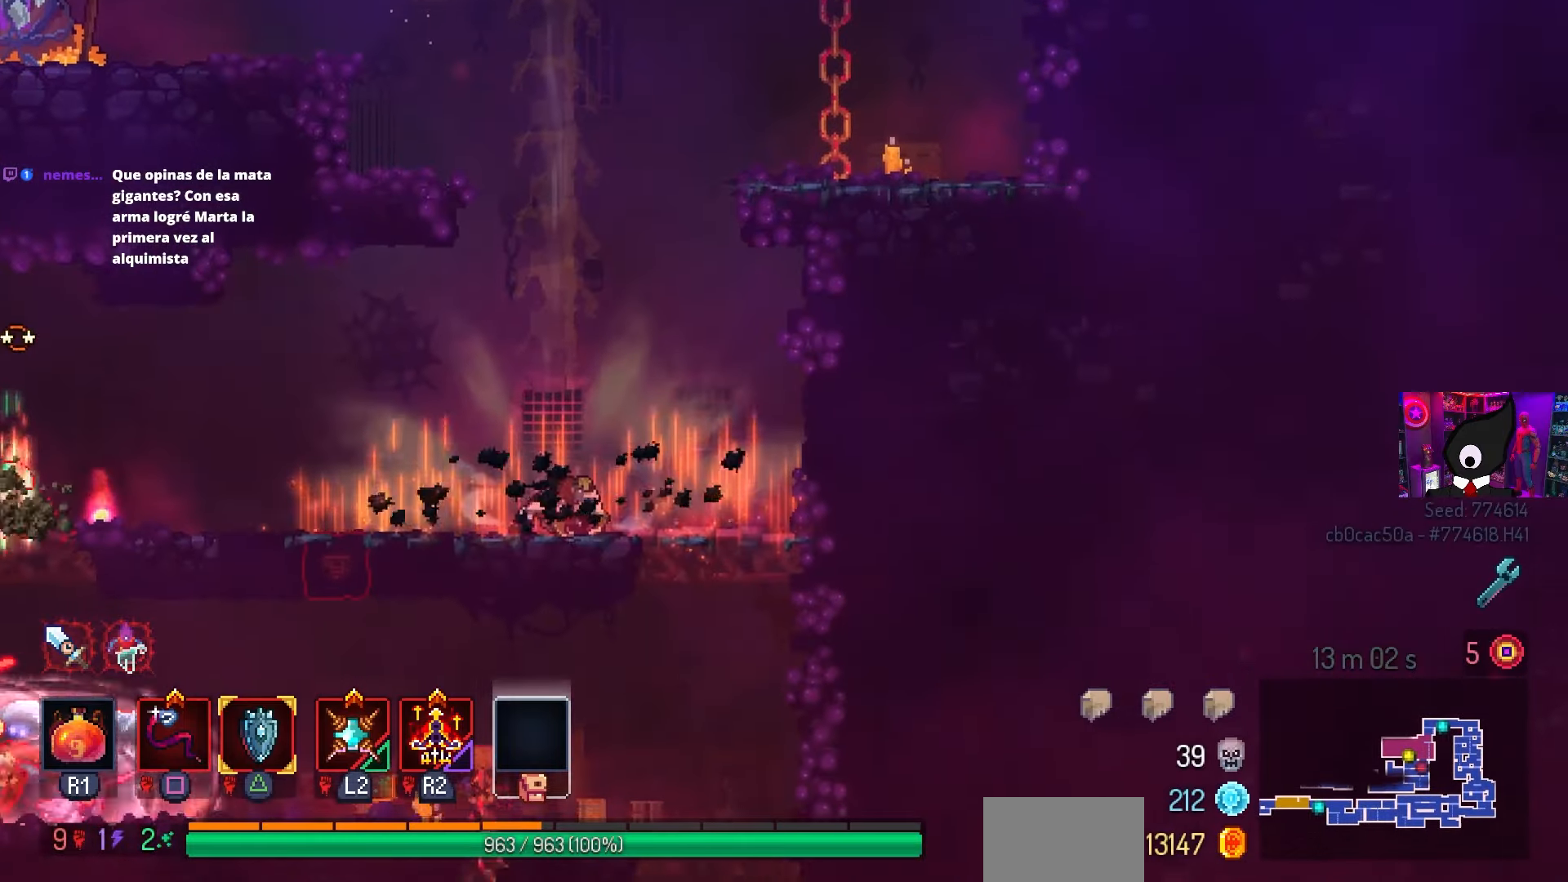
{"buttons": ["L3"], "left_stick": "center", "right_stick": "center", "events": [[317, "L3", "down"]]}
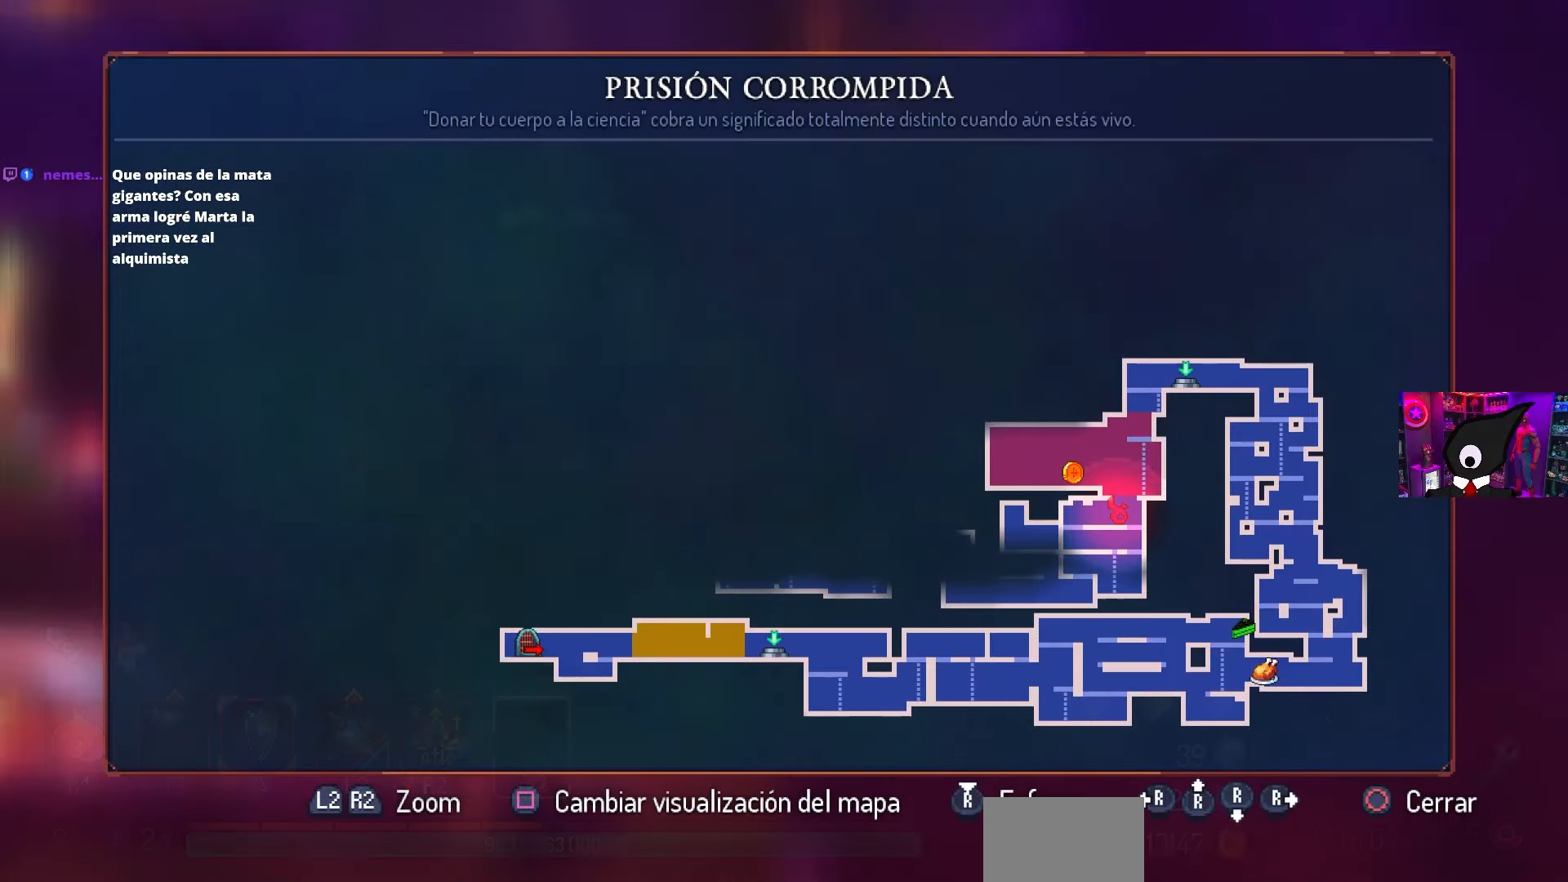
{"buttons": [], "left_stick": "center", "right_stick": "center", "events": [[17, "L3", "up"]]}
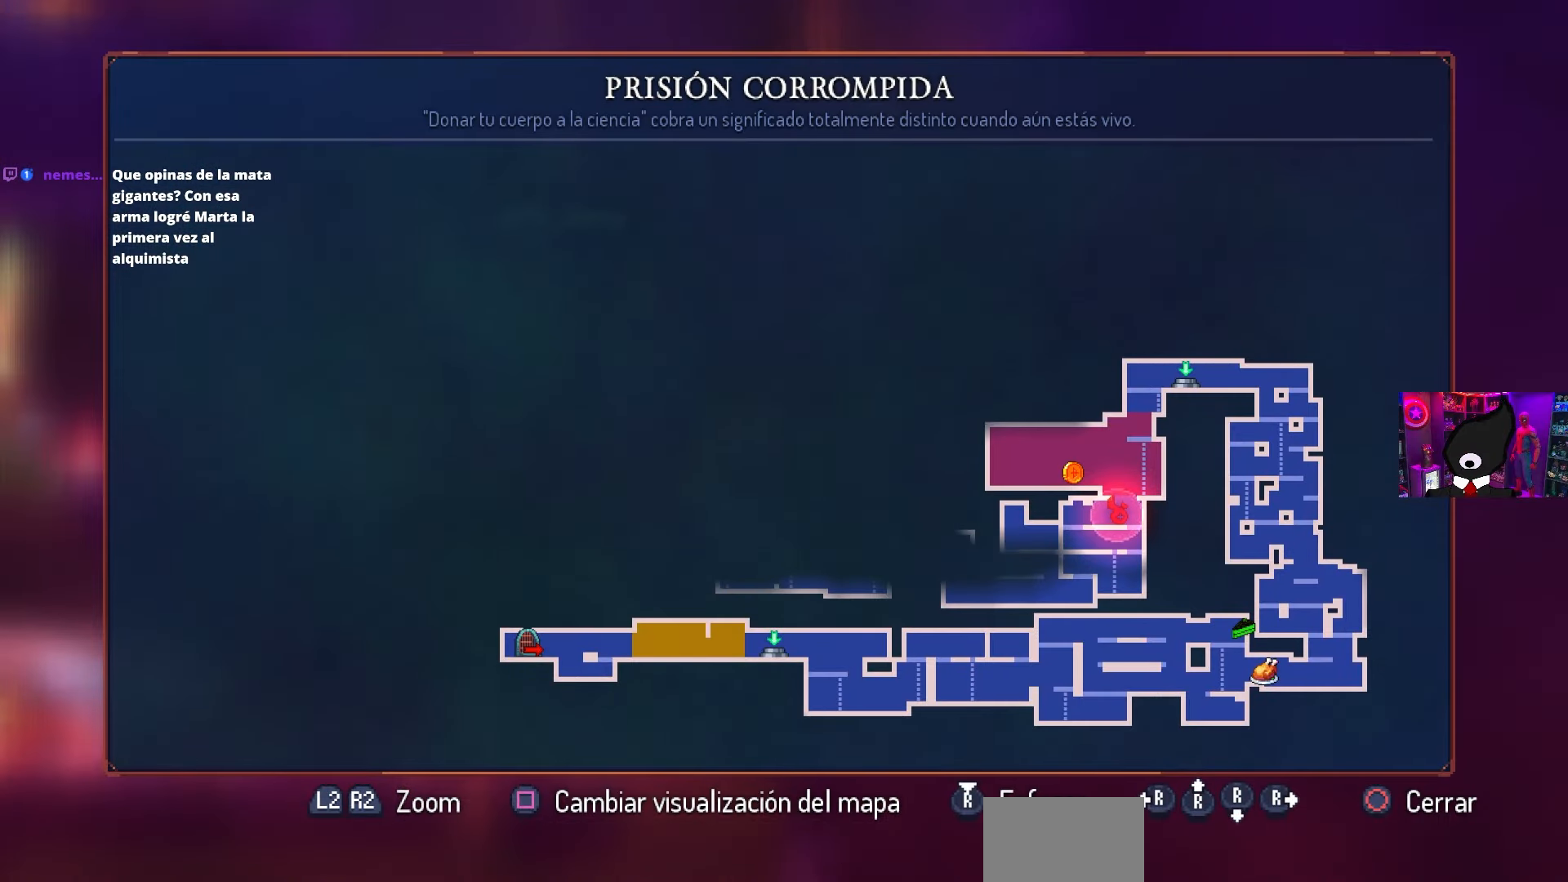
{"buttons": ["CIRCLE", "DPAD_LEFT"], "left_stick": "center", "right_stick": "center", "events": [[367, "DPAD_LEFT", "down"], [383, "CIRCLE", "down"]]}
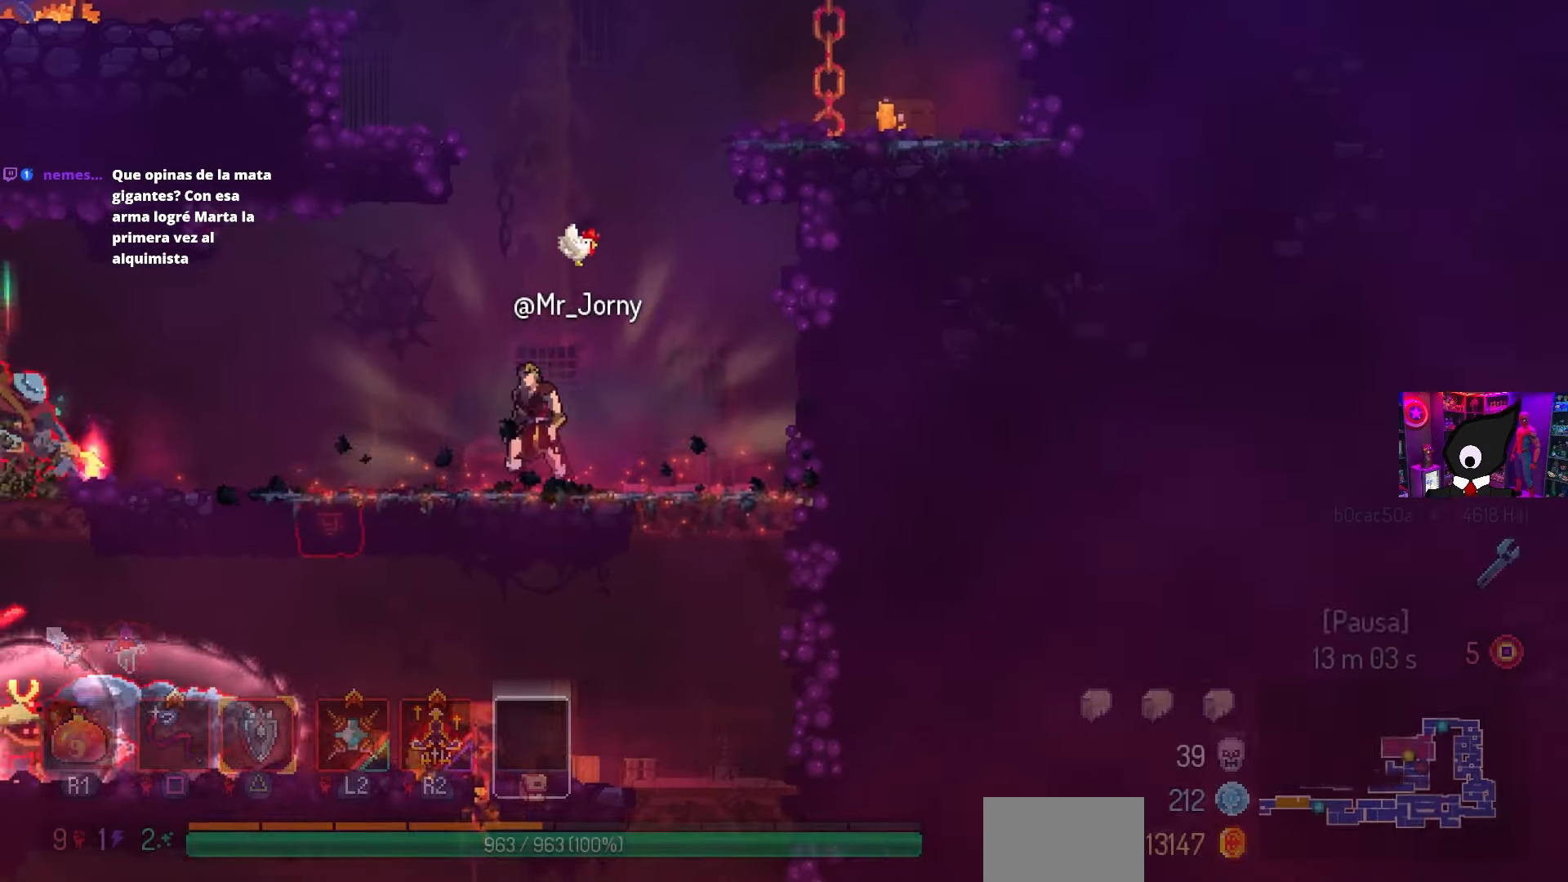
{"buttons": ["SQUARE"], "left_stick": "center", "right_stick": "center", "events": [[17, "CIRCLE", "up"], [150, "CIRCLE", "down"], [233, "CIRCLE", "up"], [283, "SQUARE", "down"], [367, "DPAD_LEFT", "up"]]}
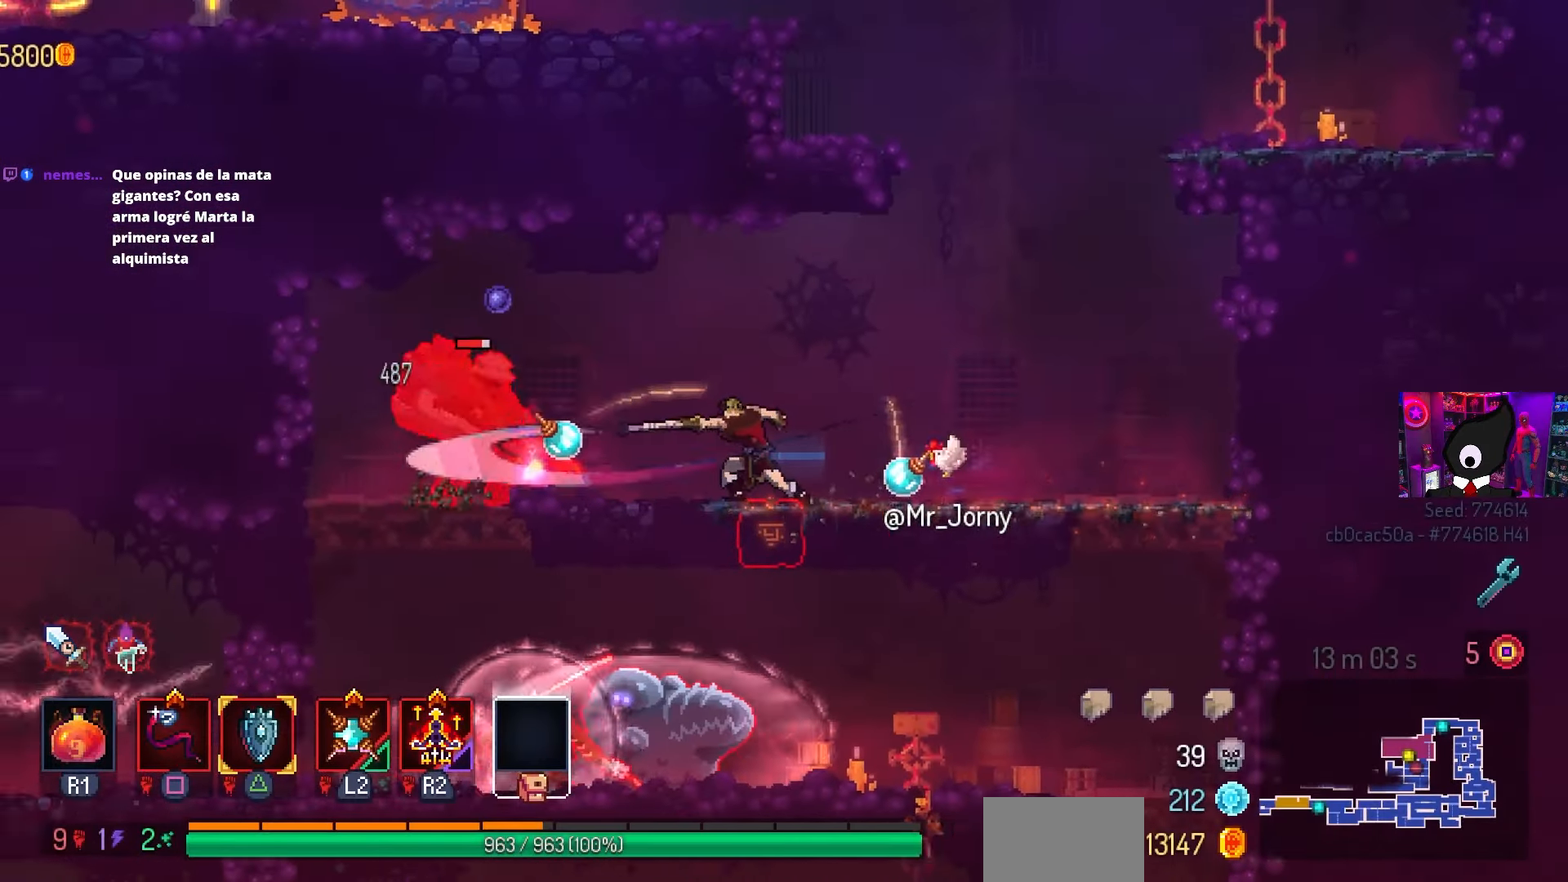
{"buttons": ["SQUARE"], "left_stick": "center", "right_stick": "center", "events": []}
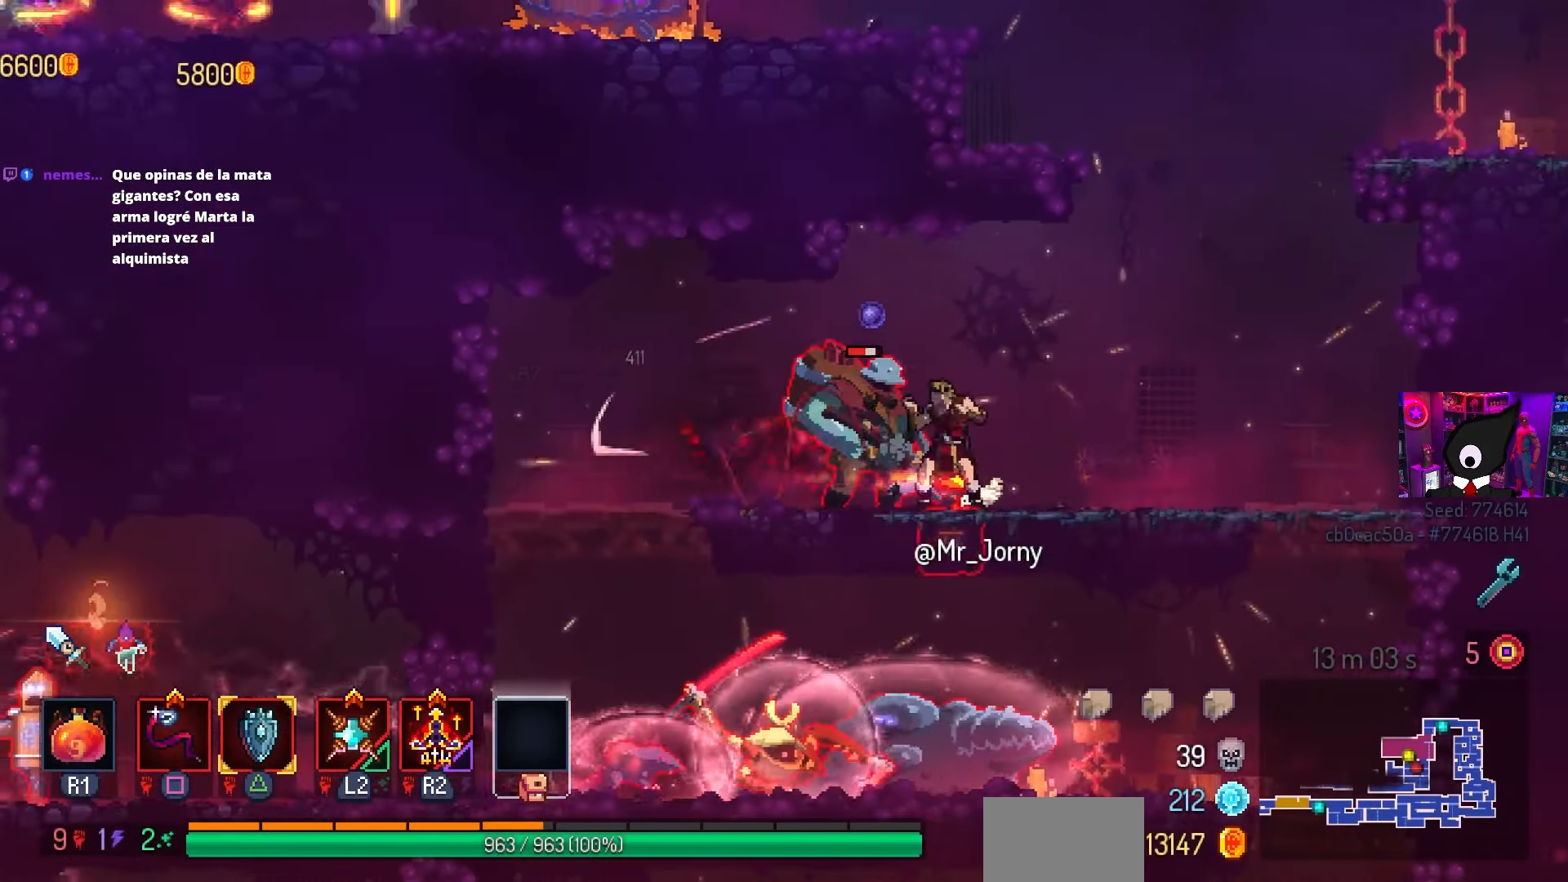
{"buttons": [], "left_stick": "center", "right_stick": "center", "events": [[483, "SQUARE", "up"]]}
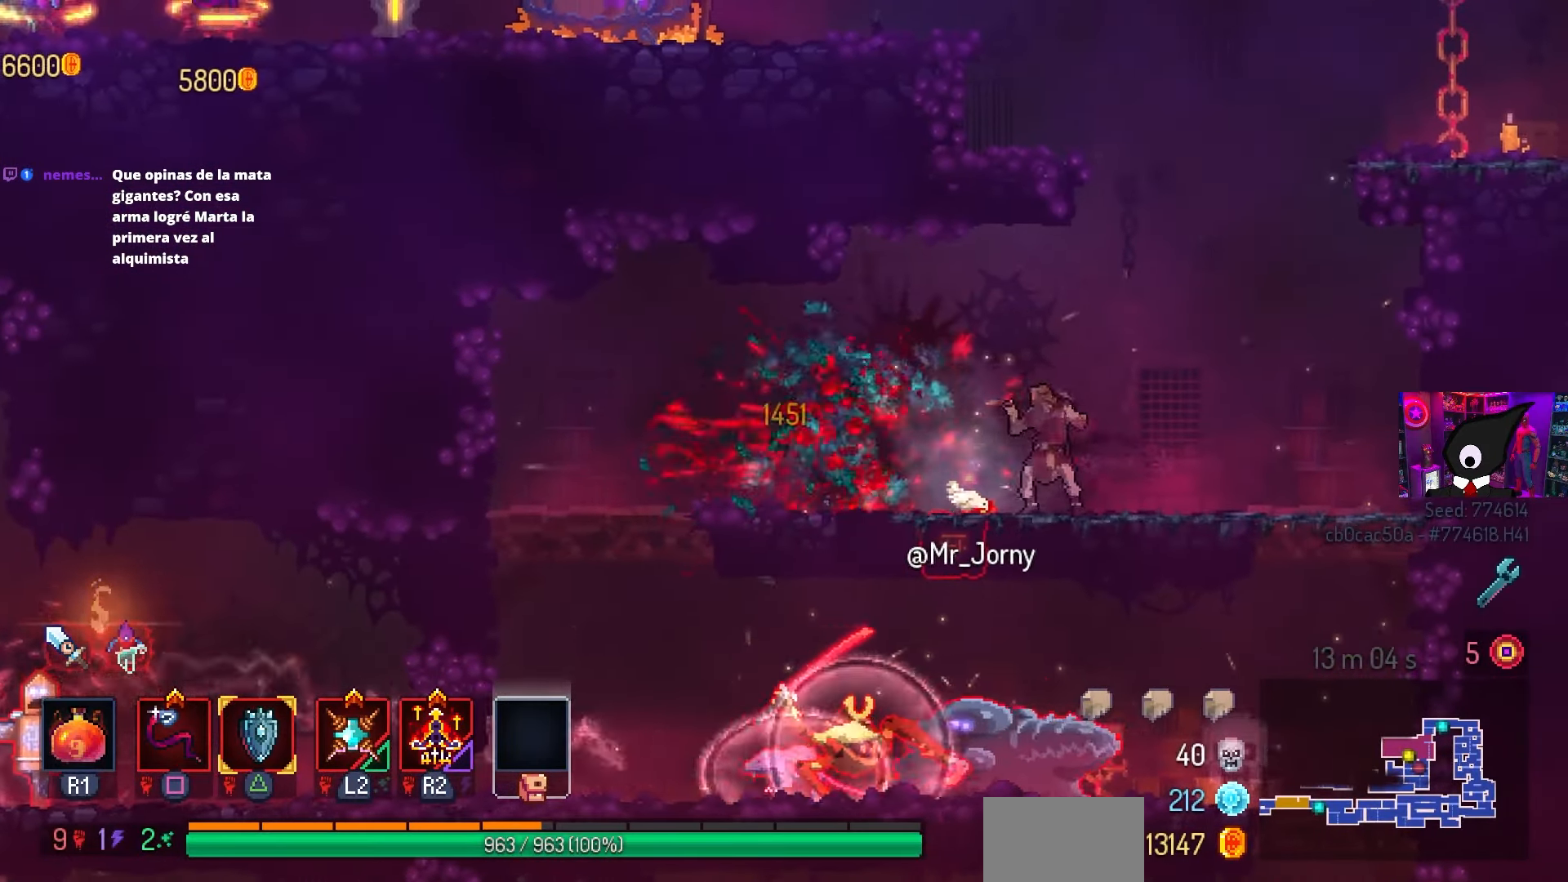
{"buttons": ["SQUARE"], "left_stick": "center", "right_stick": "center", "events": [[150, "DPAD_RIGHT", "down"], [150, "SQUARE", "down"], [233, "DPAD_RIGHT", "up"]]}
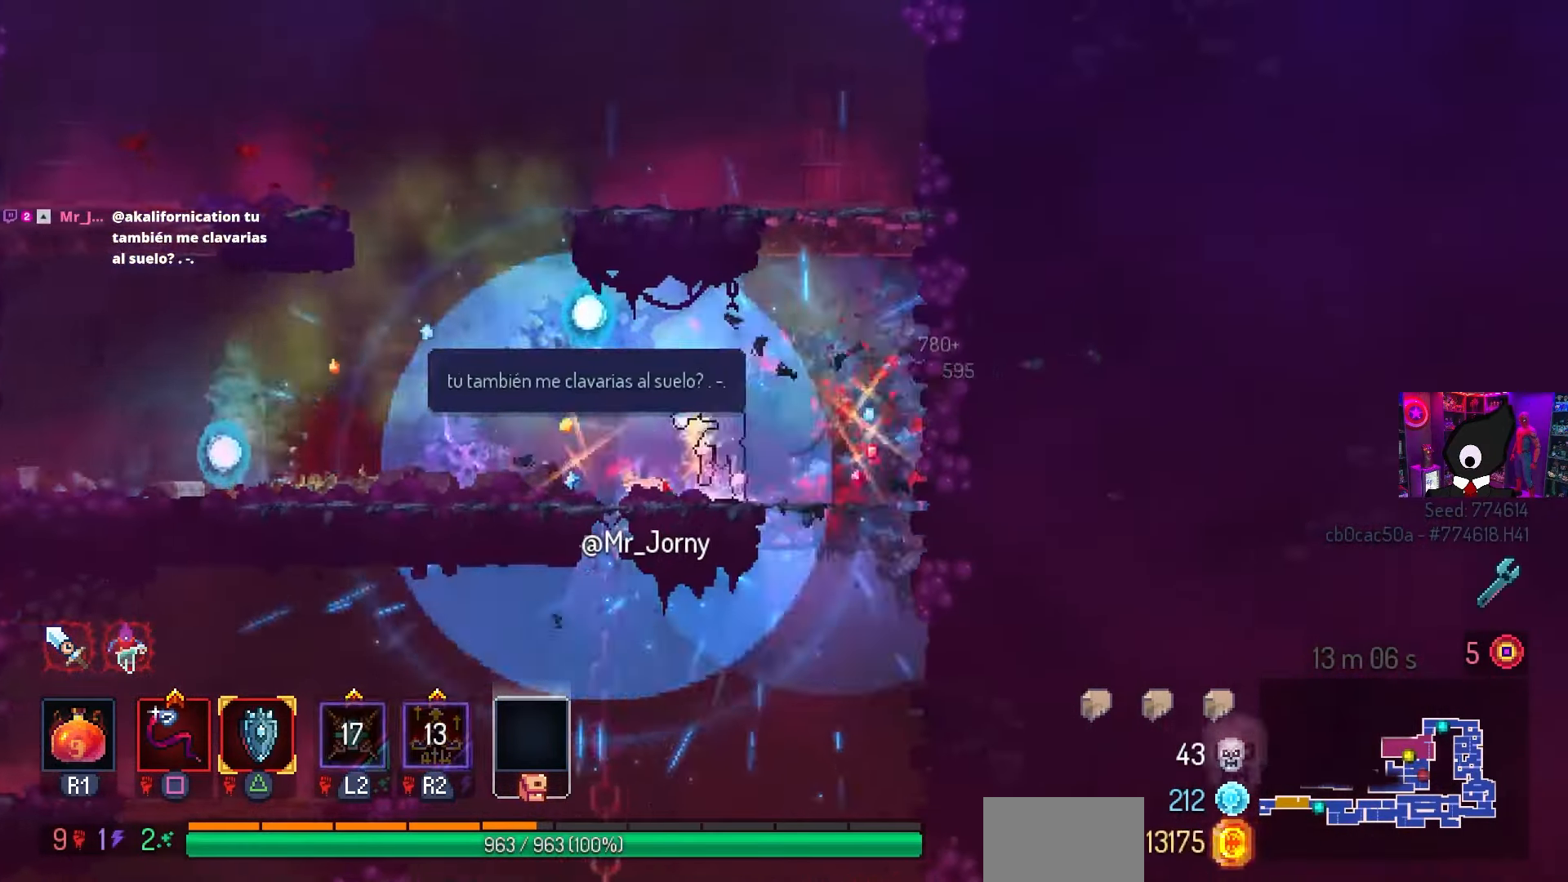
{"buttons": ["DPAD_RIGHT"], "left_stick": "center", "right_stick": "center", "events": [[133, "SQUARE", "up"], [317, "DPAD_RIGHT", "down"]]}
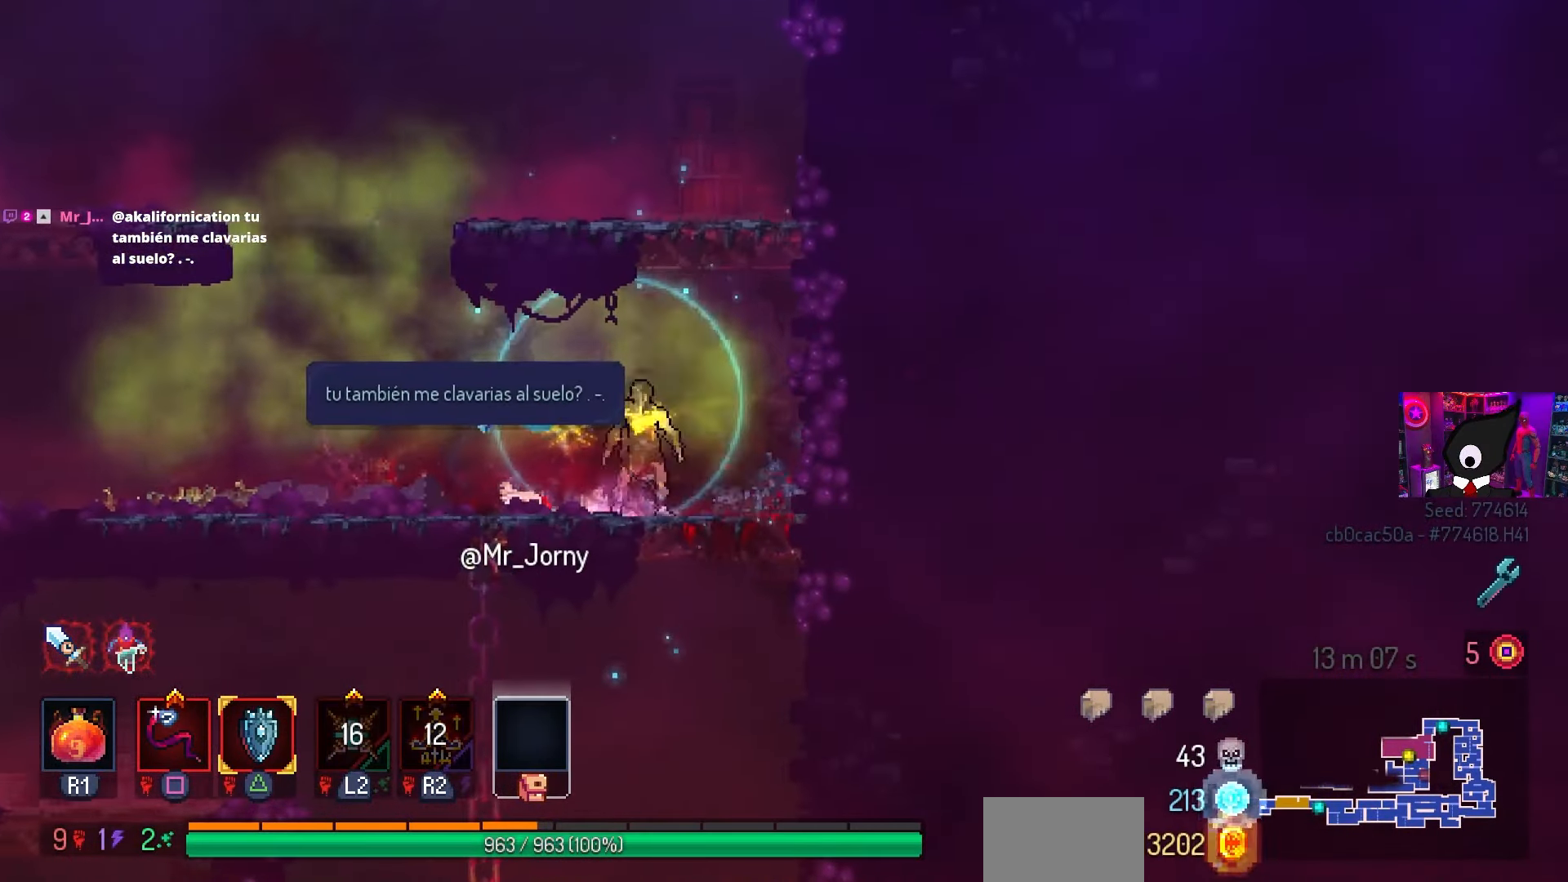
{"buttons": [], "left_stick": "center", "right_stick": "center", "events": [[67, "DPAD_RIGHT", "up"], [317, "L3", "down"], [333, "left_stick", "down"], [483, "left_stick", "center"], [500, "L3", "up"]]}
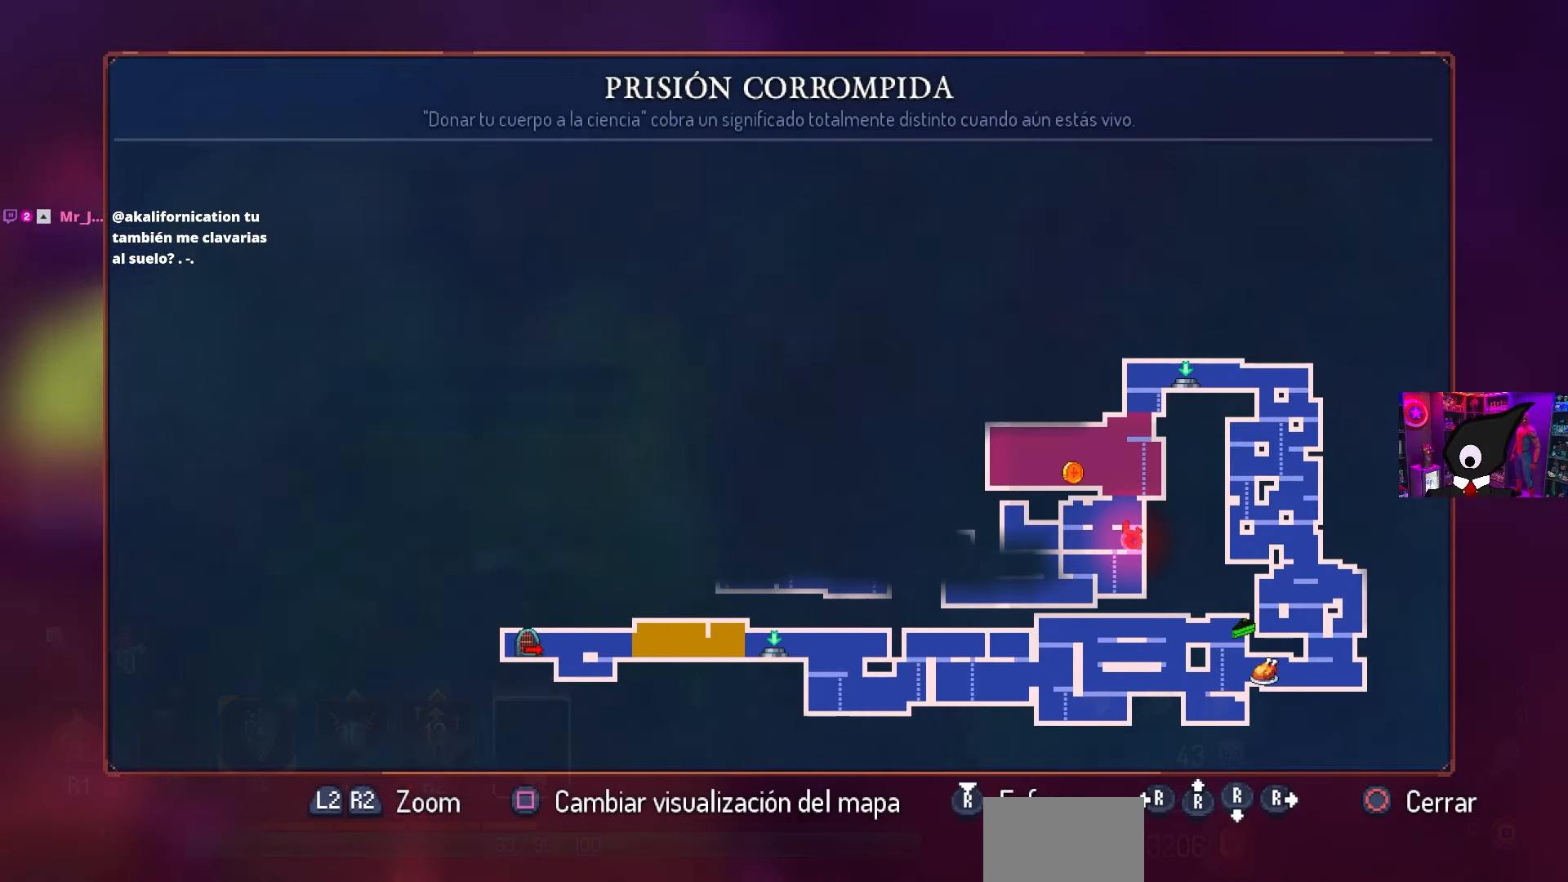
{"buttons": [], "left_stick": "center", "right_stick": "center", "events": []}
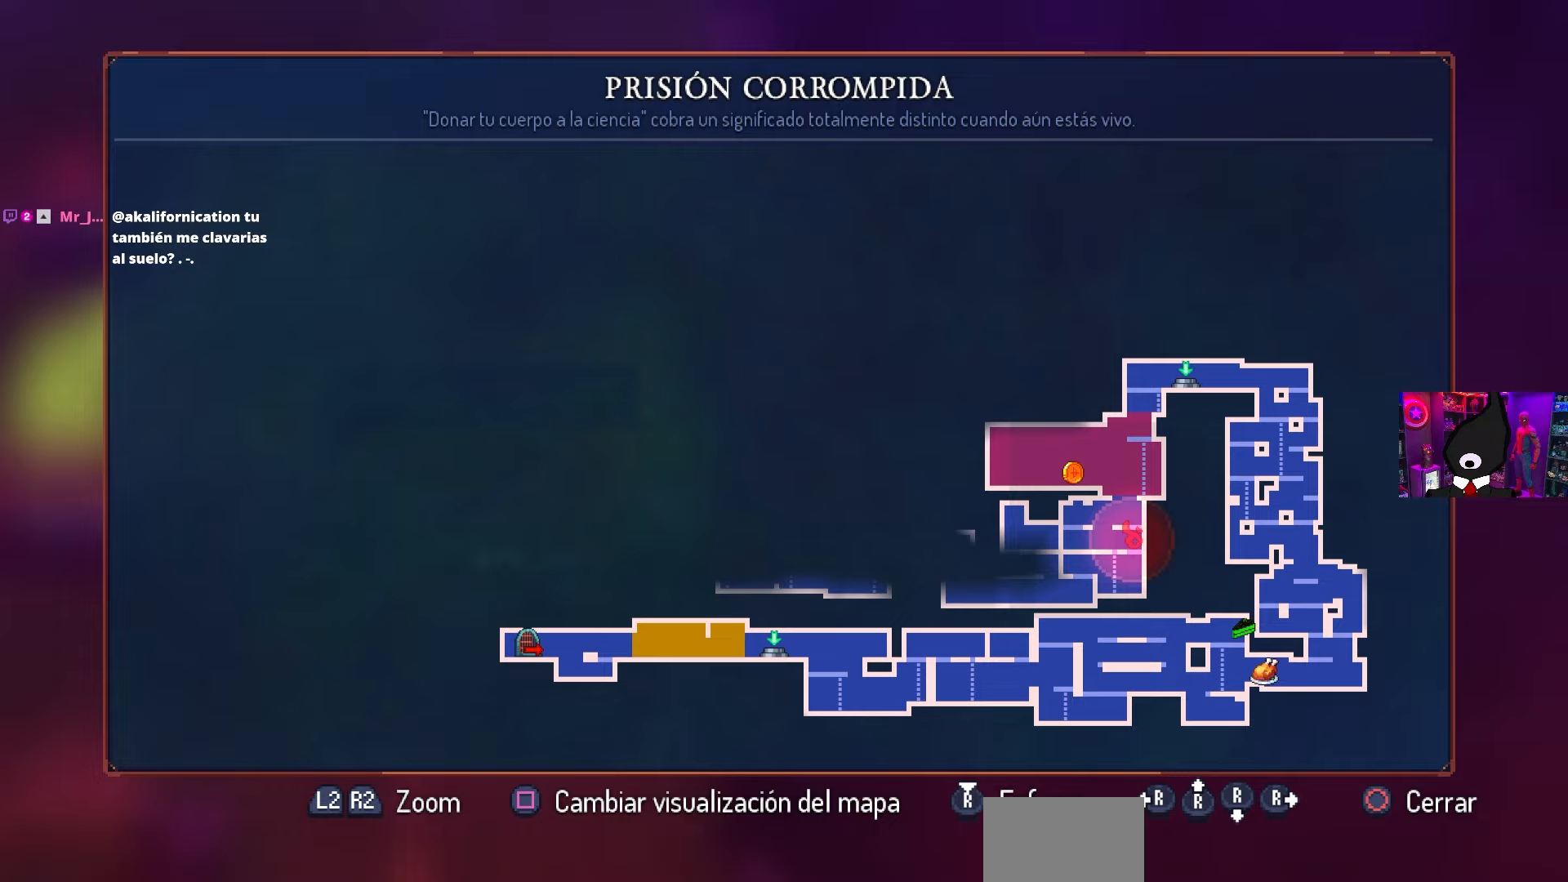
{"buttons": ["DPAD_DOWN"], "left_stick": "center", "right_stick": "center", "events": [[300, "CIRCLE", "down"], [367, "DPAD_LEFT", "down"], [417, "CIRCLE", "up"], [433, "DPAD_DOWN", "down"], [450, "DPAD_LEFT", "up"]]}
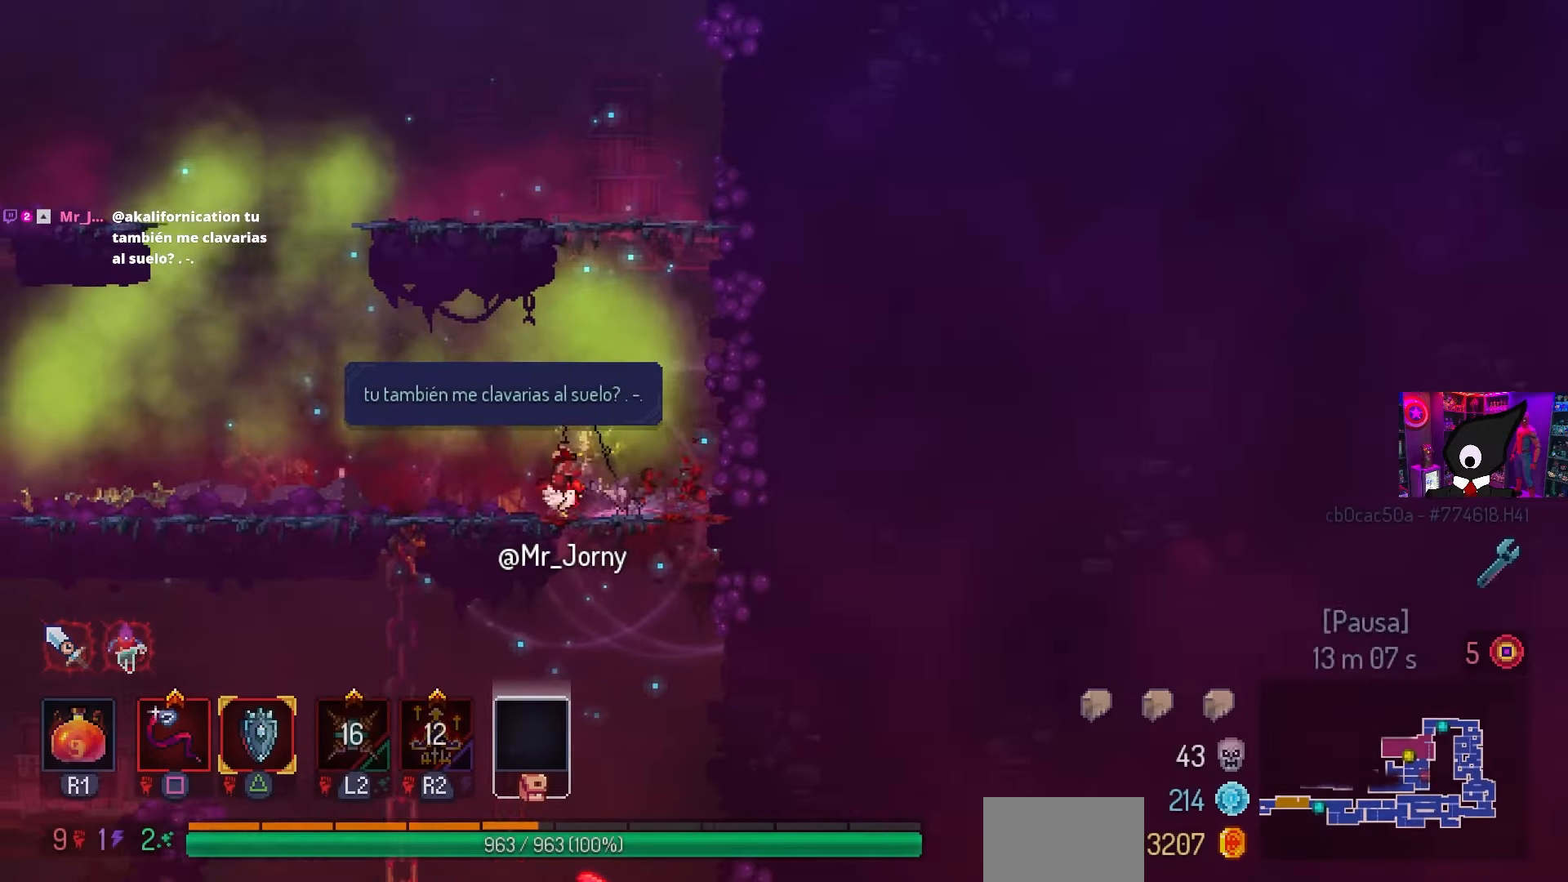
{"buttons": [], "left_stick": "center", "right_stick": "center", "events": [[33, "CROSS", "down"], [100, "CROSS", "up"], [150, "CROSS", "down"], [450, "CROSS", "up"], [483, "DPAD_DOWN", "up"]]}
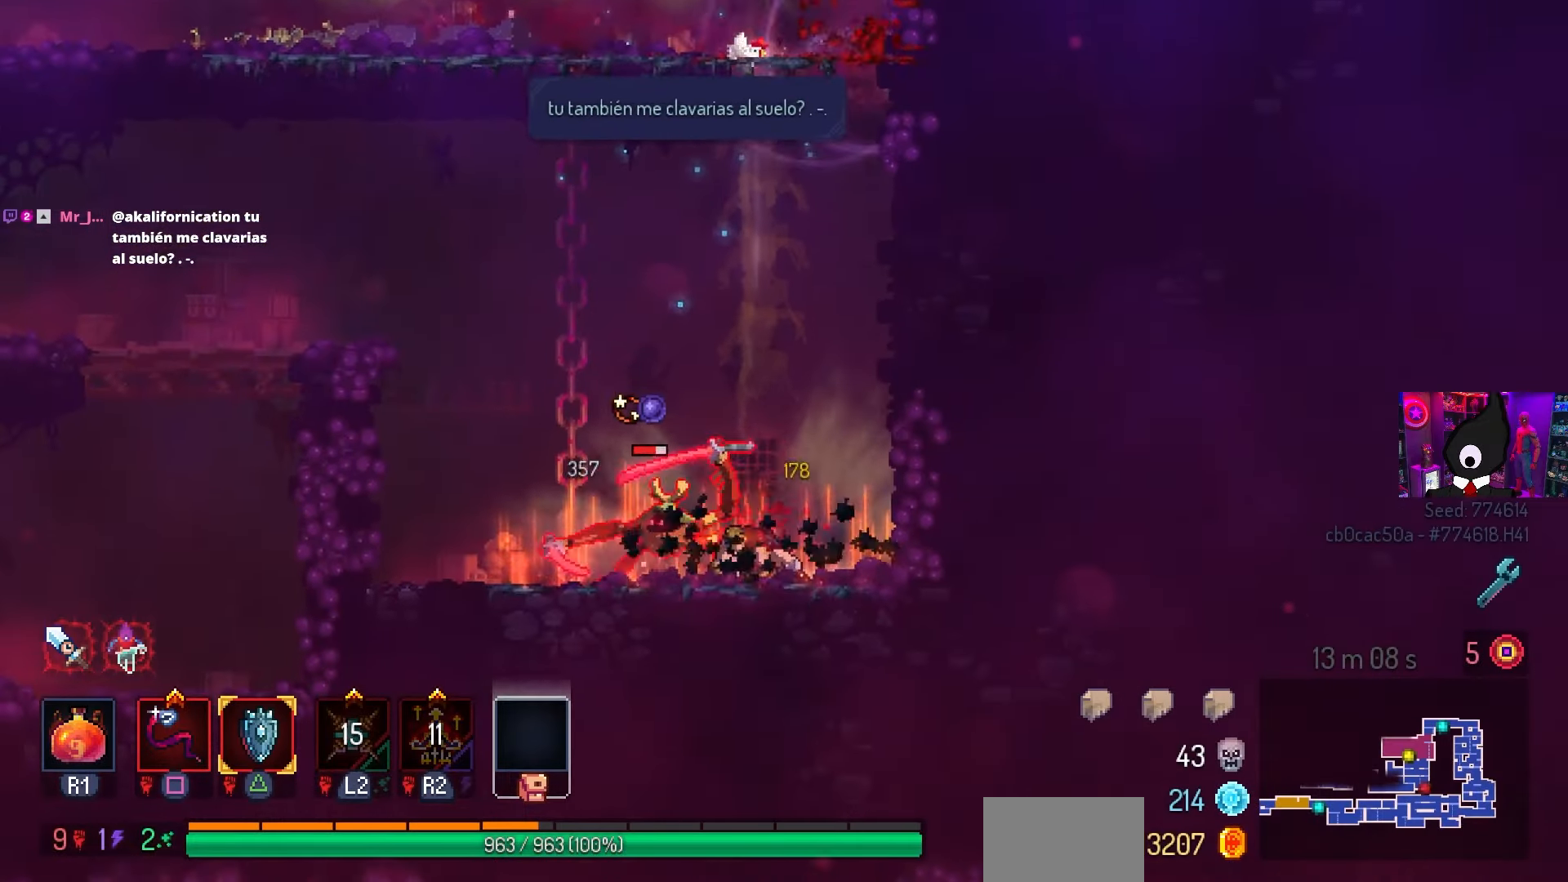
{"buttons": ["SQUARE"], "left_stick": "center", "right_stick": "center", "events": [[117, "SQUARE", "down"]]}
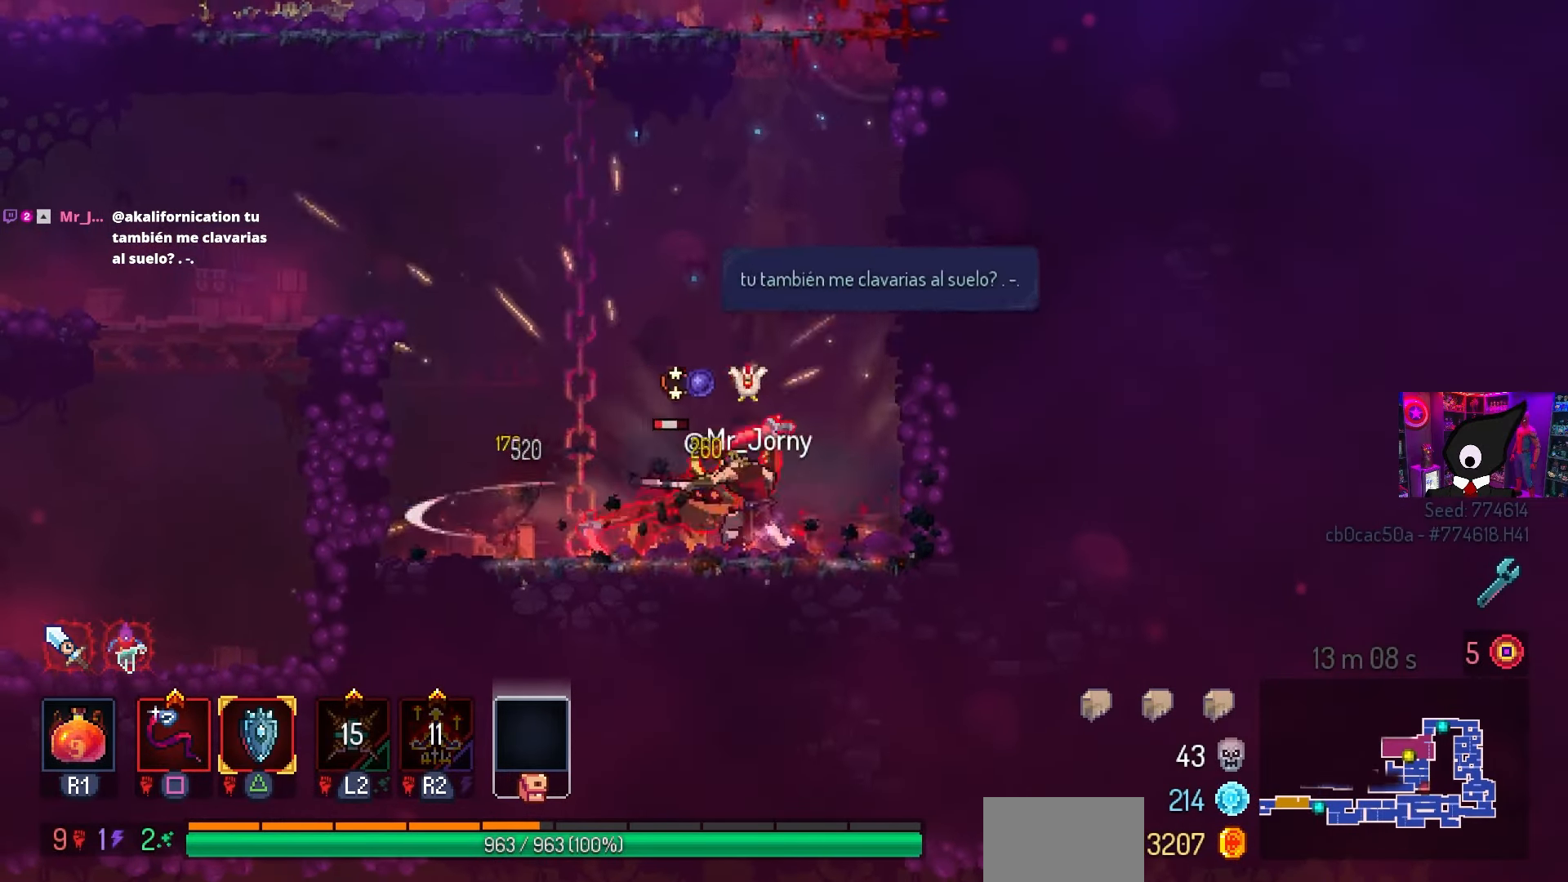
{"buttons": [], "left_stick": "center", "right_stick": "center", "events": [[350, "SQUARE", "up"]]}
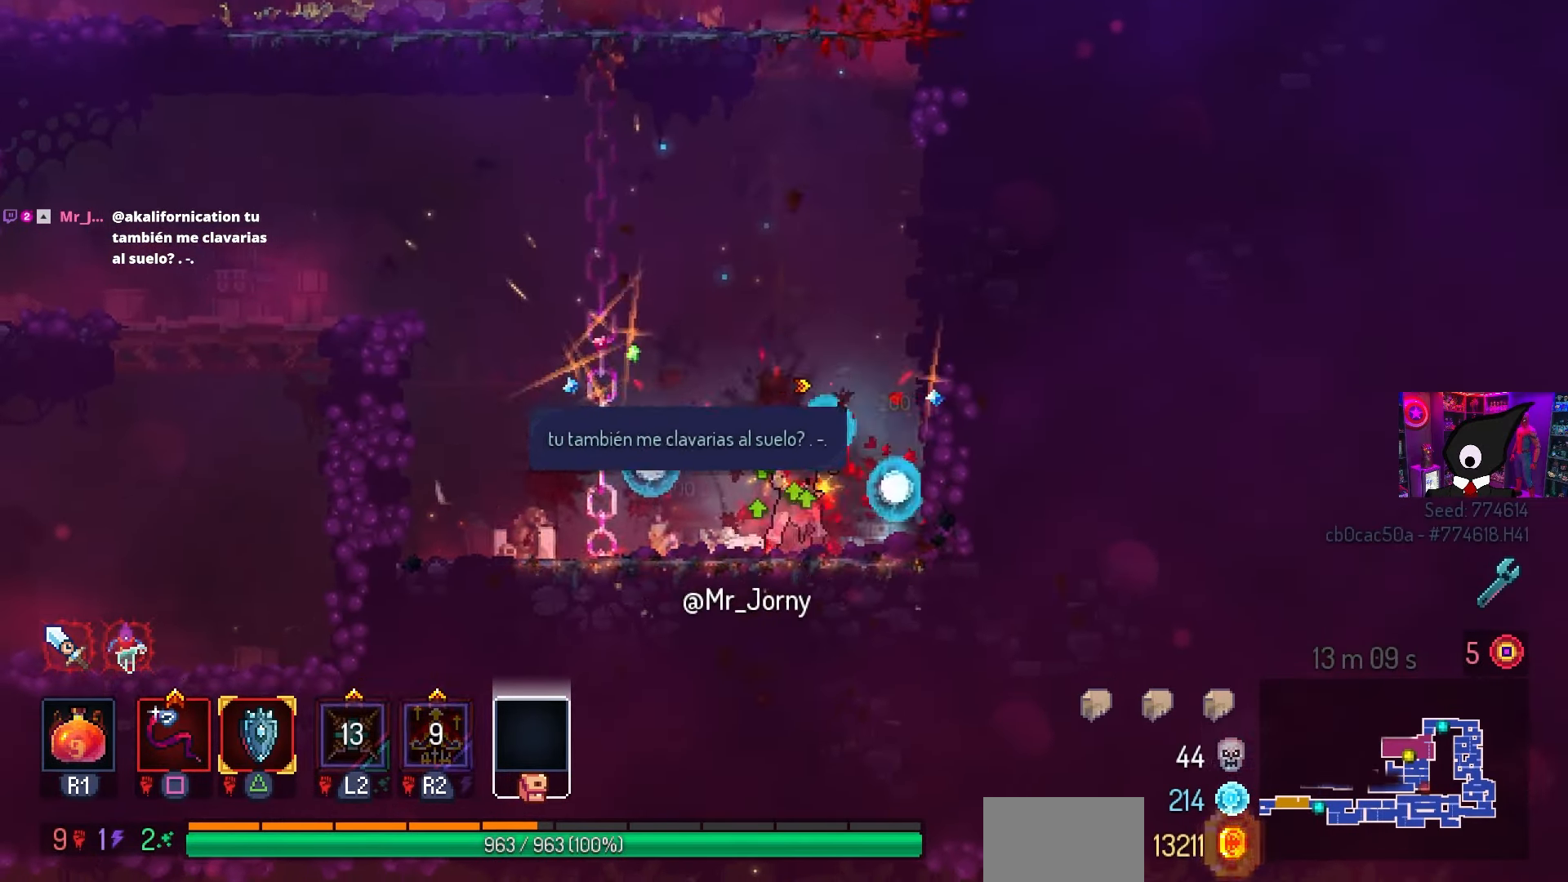
{"buttons": [], "left_stick": "center", "right_stick": "center", "events": [[83, "L3", "down"], [250, "L3", "up"]]}
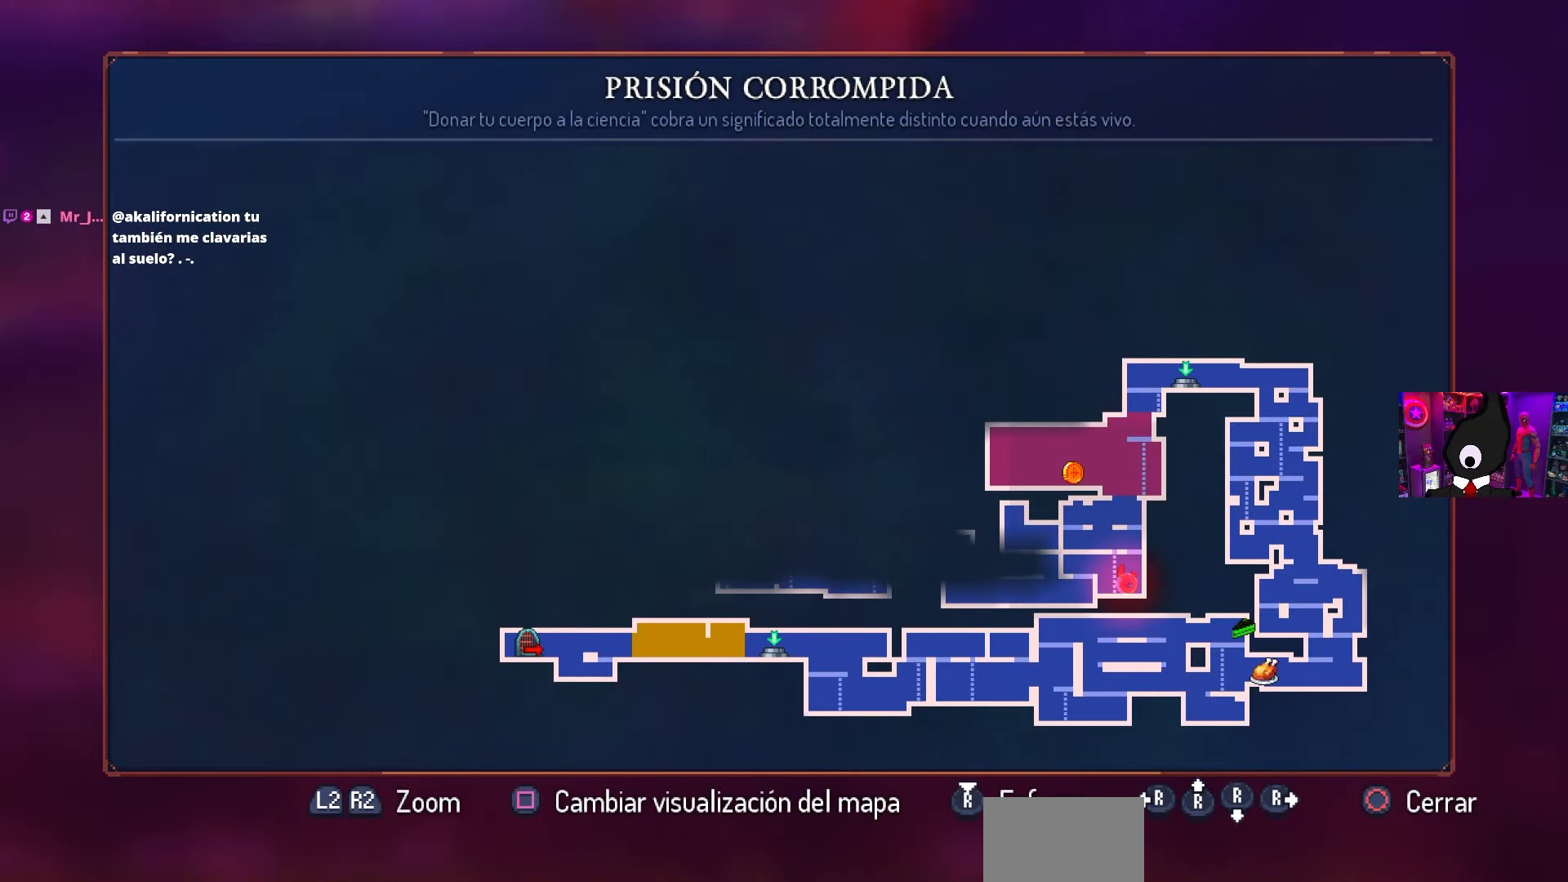
{"buttons": [], "left_stick": "center", "right_stick": "center", "events": []}
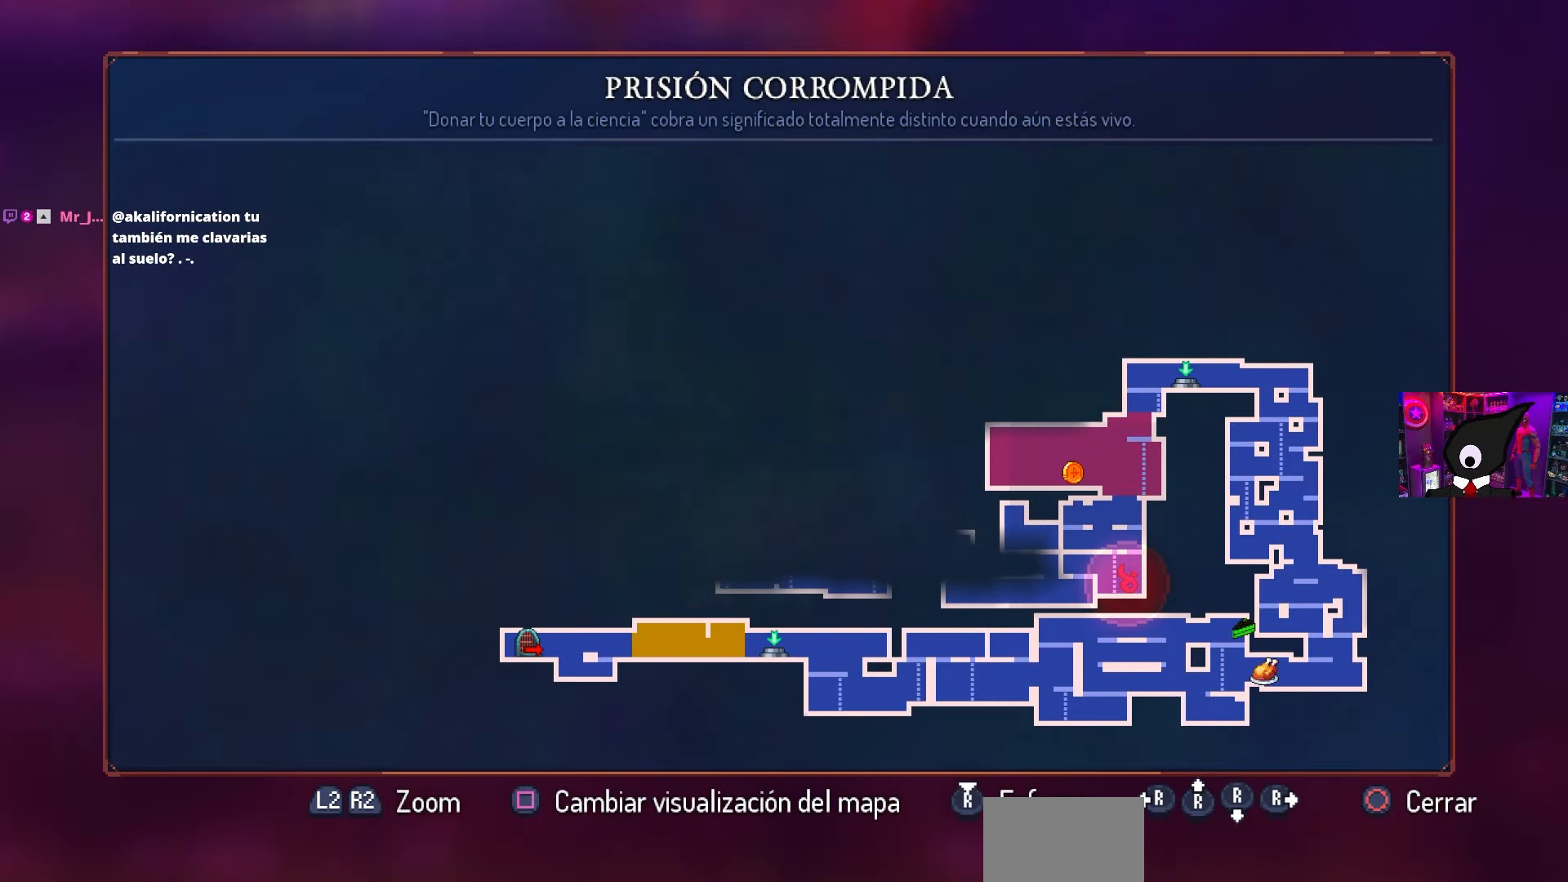
{"buttons": ["DPAD_LEFT"], "left_stick": "center", "right_stick": "center", "events": [[200, "DPAD_LEFT", "down"], [283, "CIRCLE", "down"], [417, "CROSS", "down"], [433, "CIRCLE", "up"], [500, "CROSS", "up"]]}
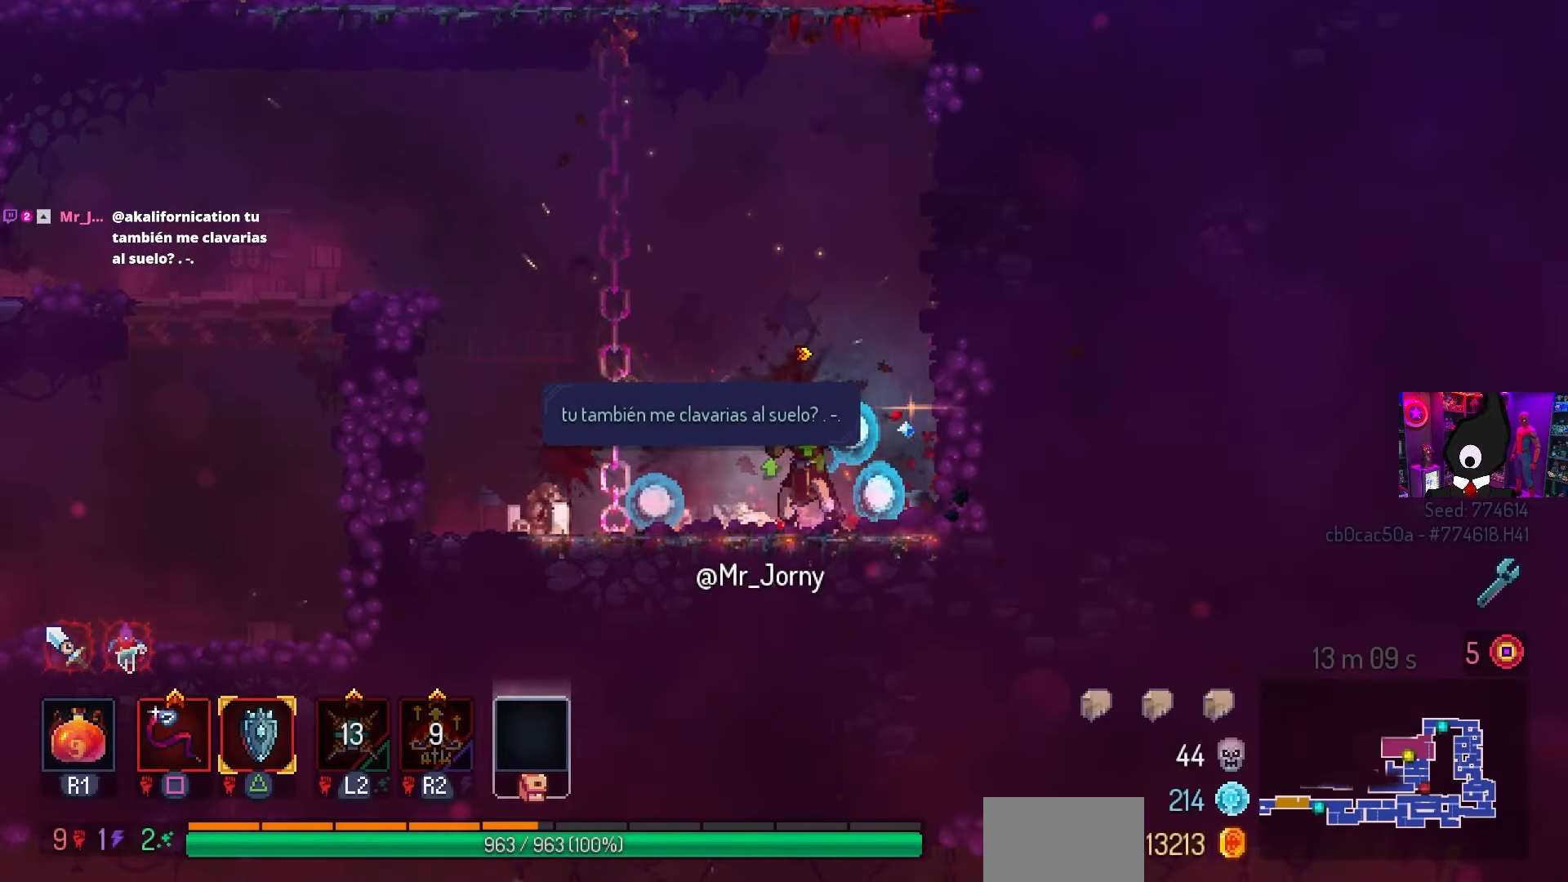
{"buttons": ["CROSS", "DPAD_LEFT"], "left_stick": "center", "right_stick": "center", "events": [[100, "CROSS", "down"], [183, "CROSS", "up"], [283, "CROSS", "down"], [383, "CROSS", "up"], [450, "CROSS", "down"]]}
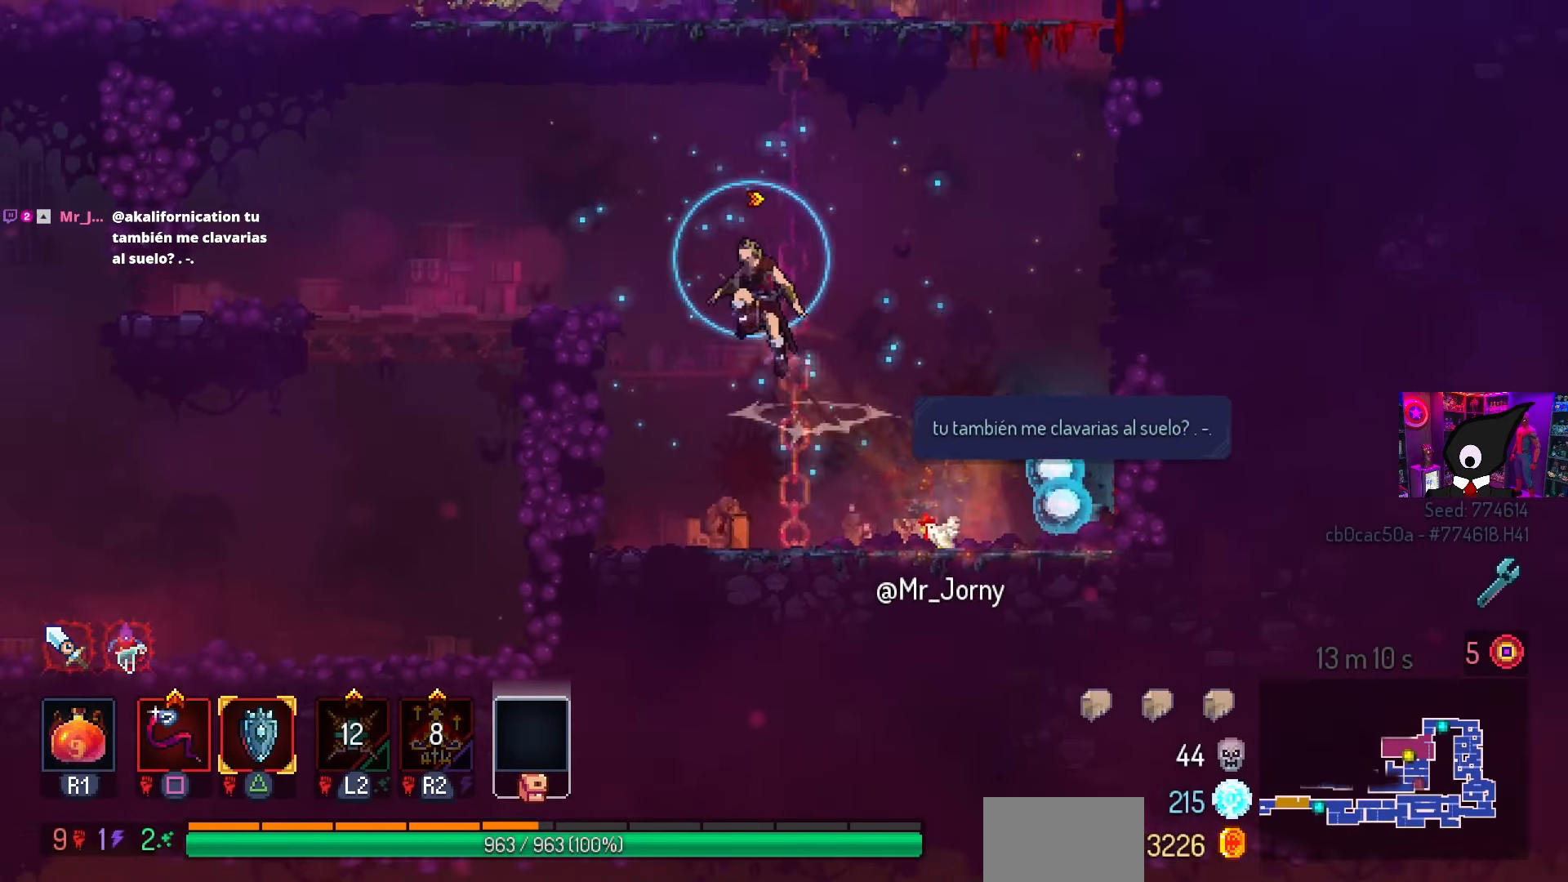
{"buttons": ["DPAD_LEFT"], "left_stick": "center", "right_stick": "center", "events": [[67, "CROSS", "up"]]}
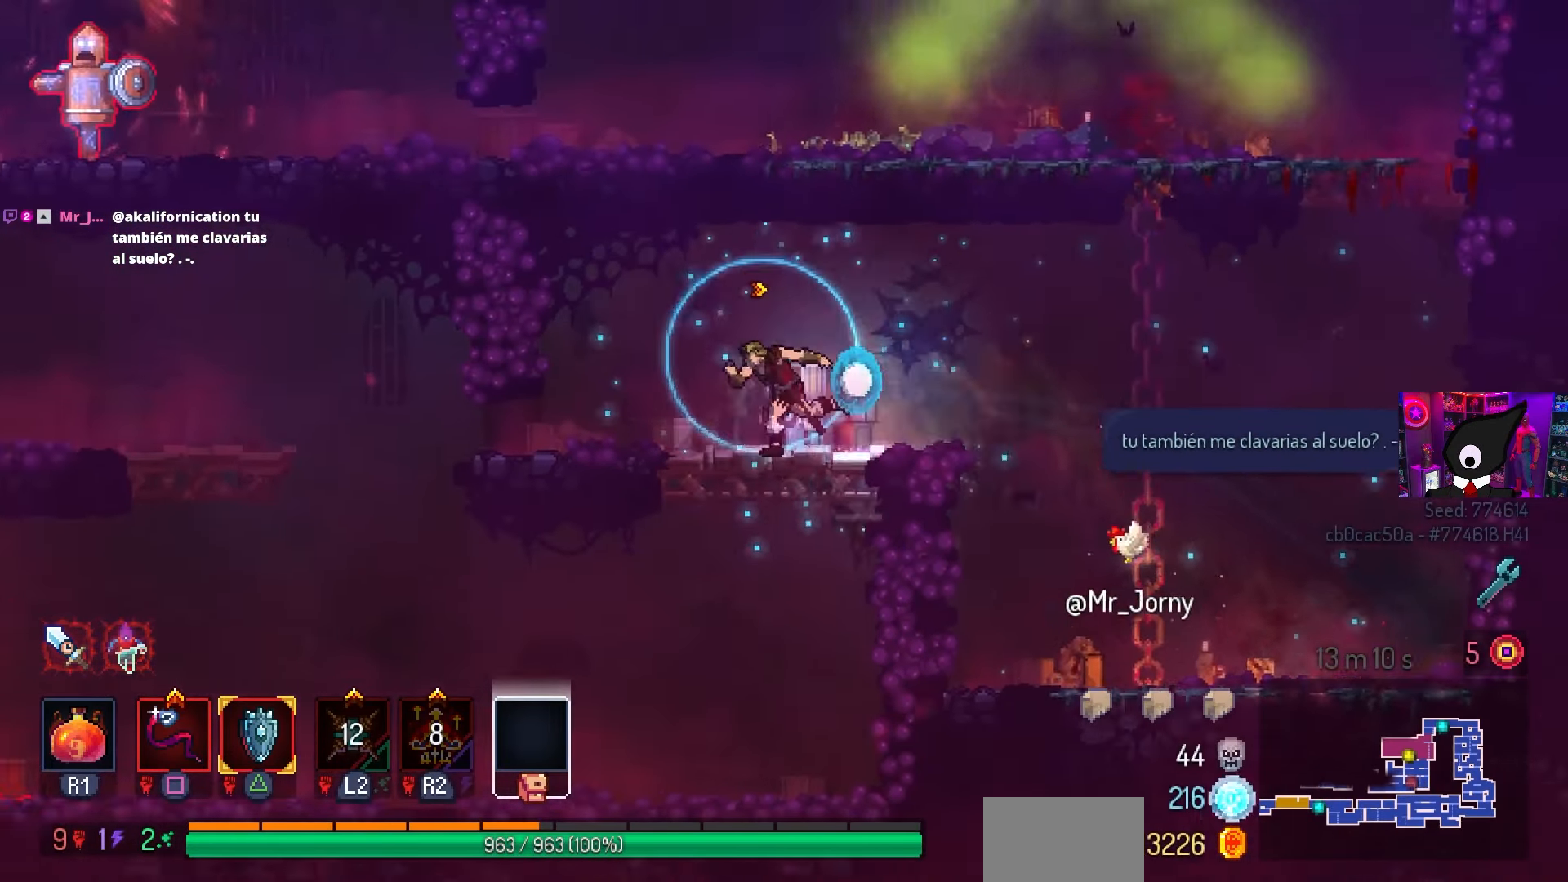
{"buttons": [], "left_stick": "center", "right_stick": "center", "events": [[83, "DPAD_LEFT", "up"], [183, "L3", "down"], [233, "left_stick", "down"], [317, "left_stick", "center"], [350, "L3", "up"]]}
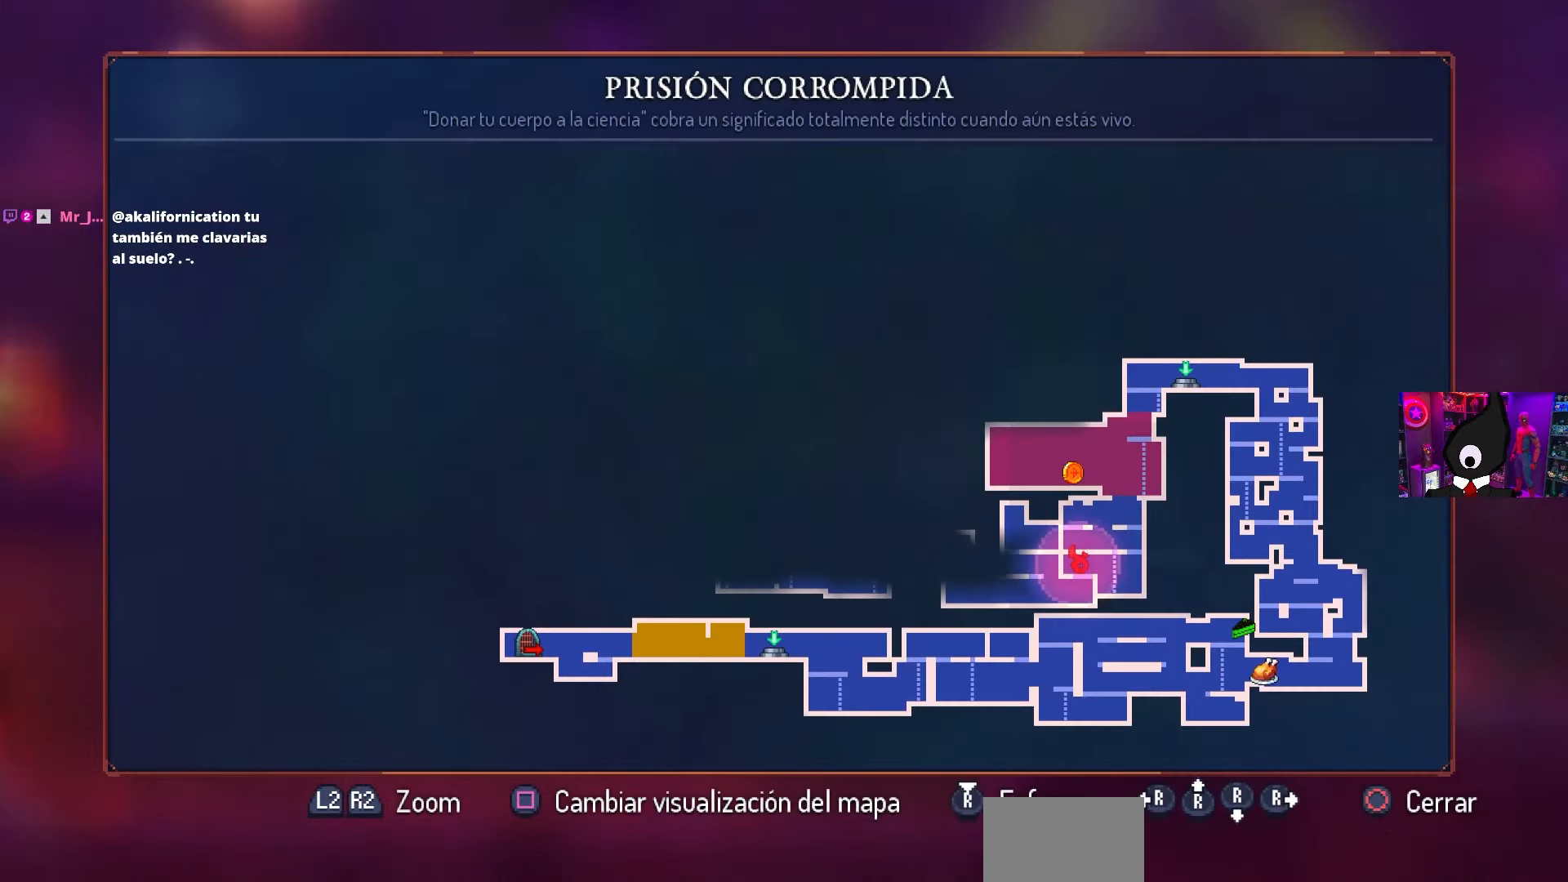
{"buttons": [], "left_stick": "center", "right_stick": "center", "events": []}
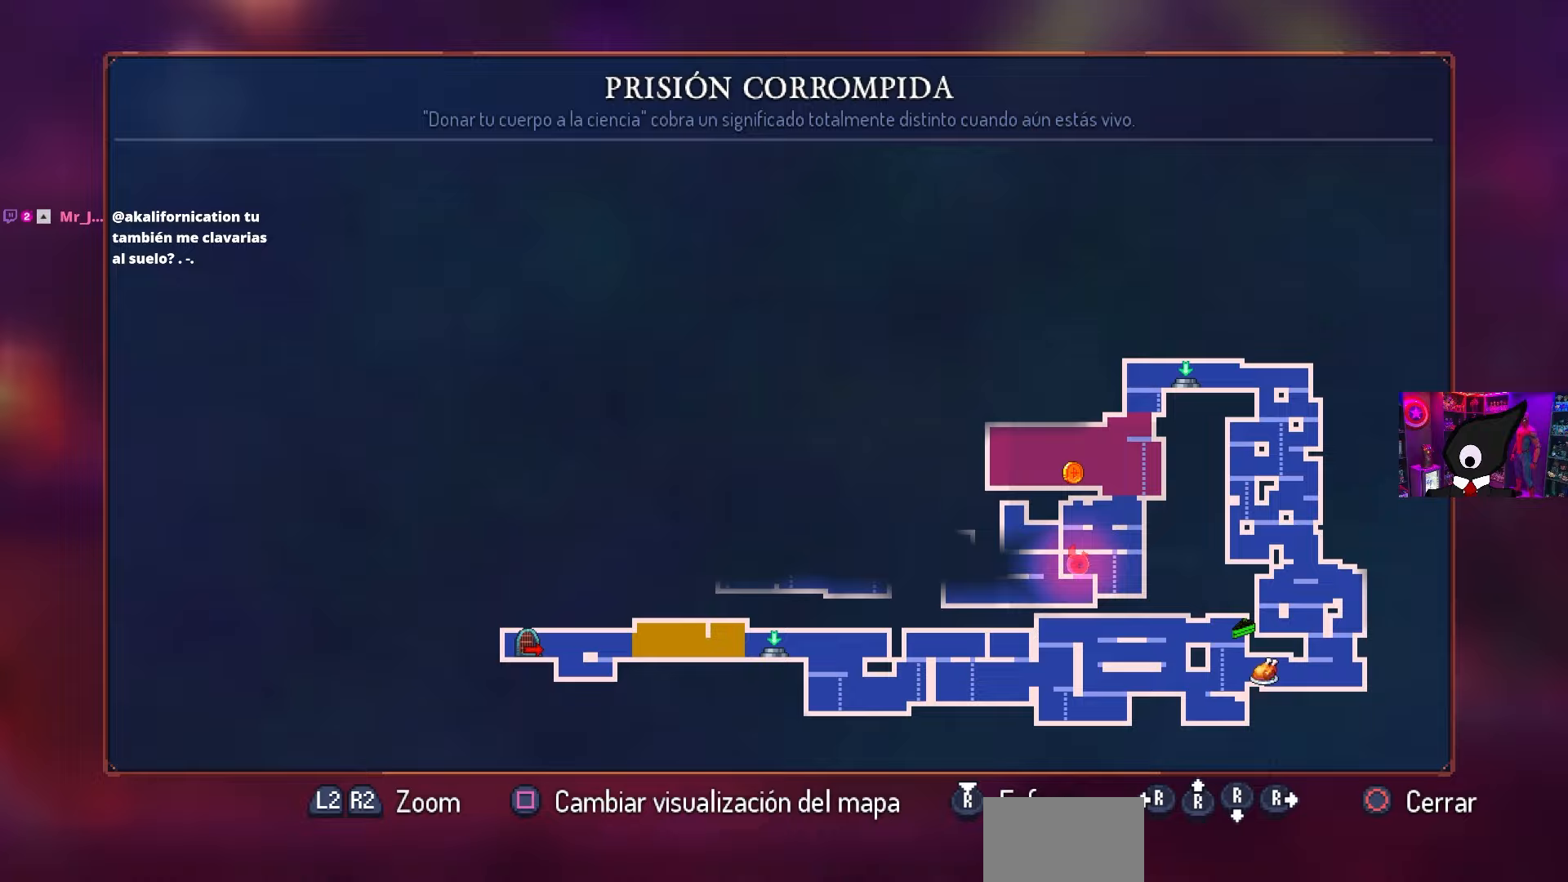
{"buttons": [], "left_stick": "center", "right_stick": "center", "events": []}
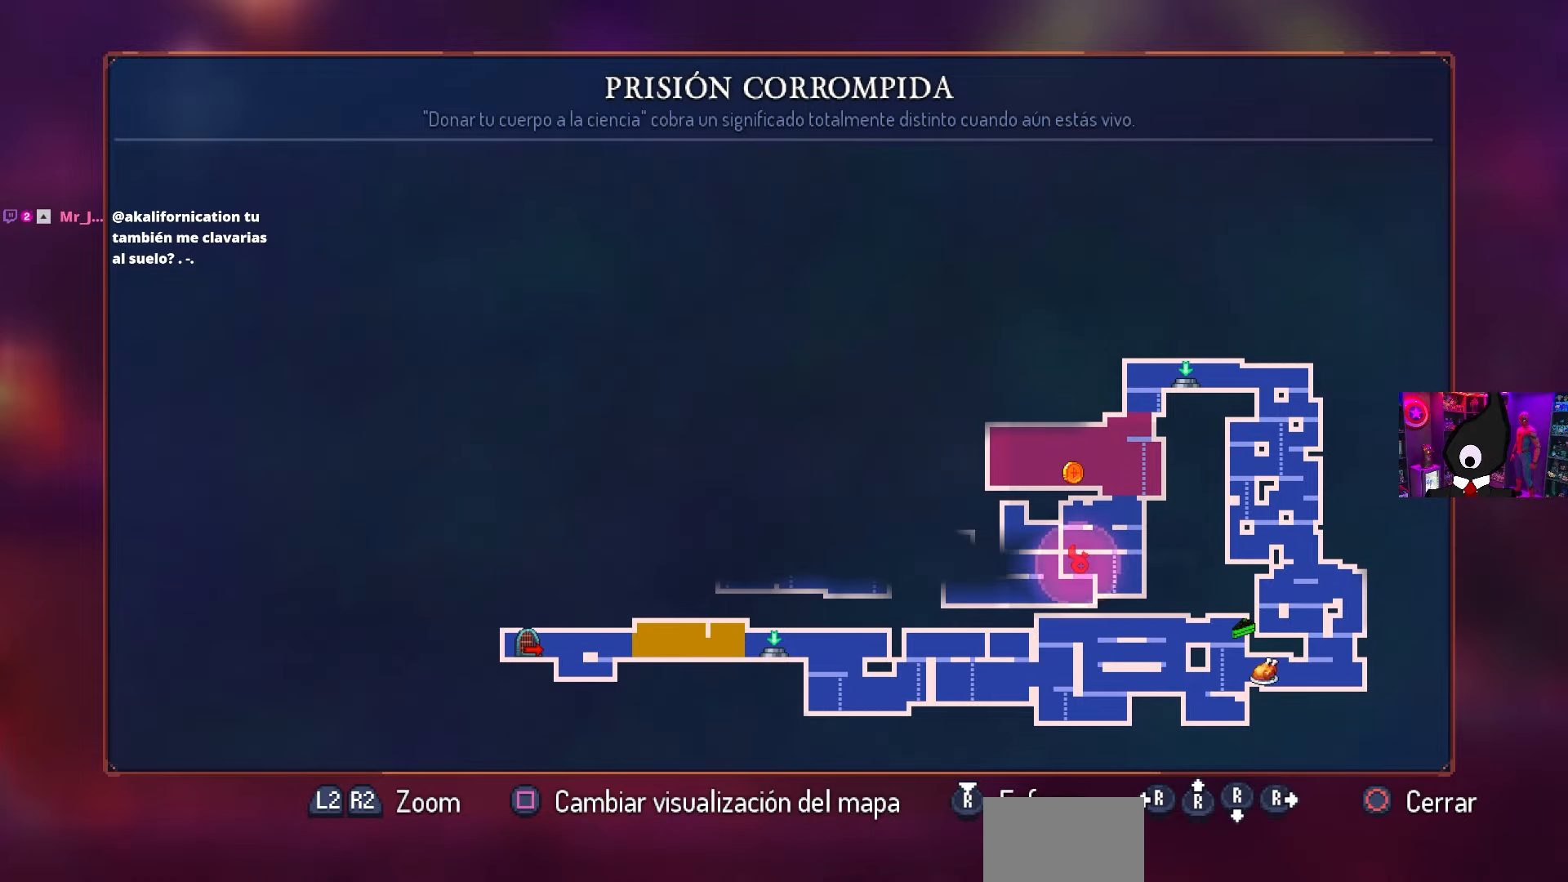
{"buttons": [], "left_stick": "center", "right_stick": "center", "events": []}
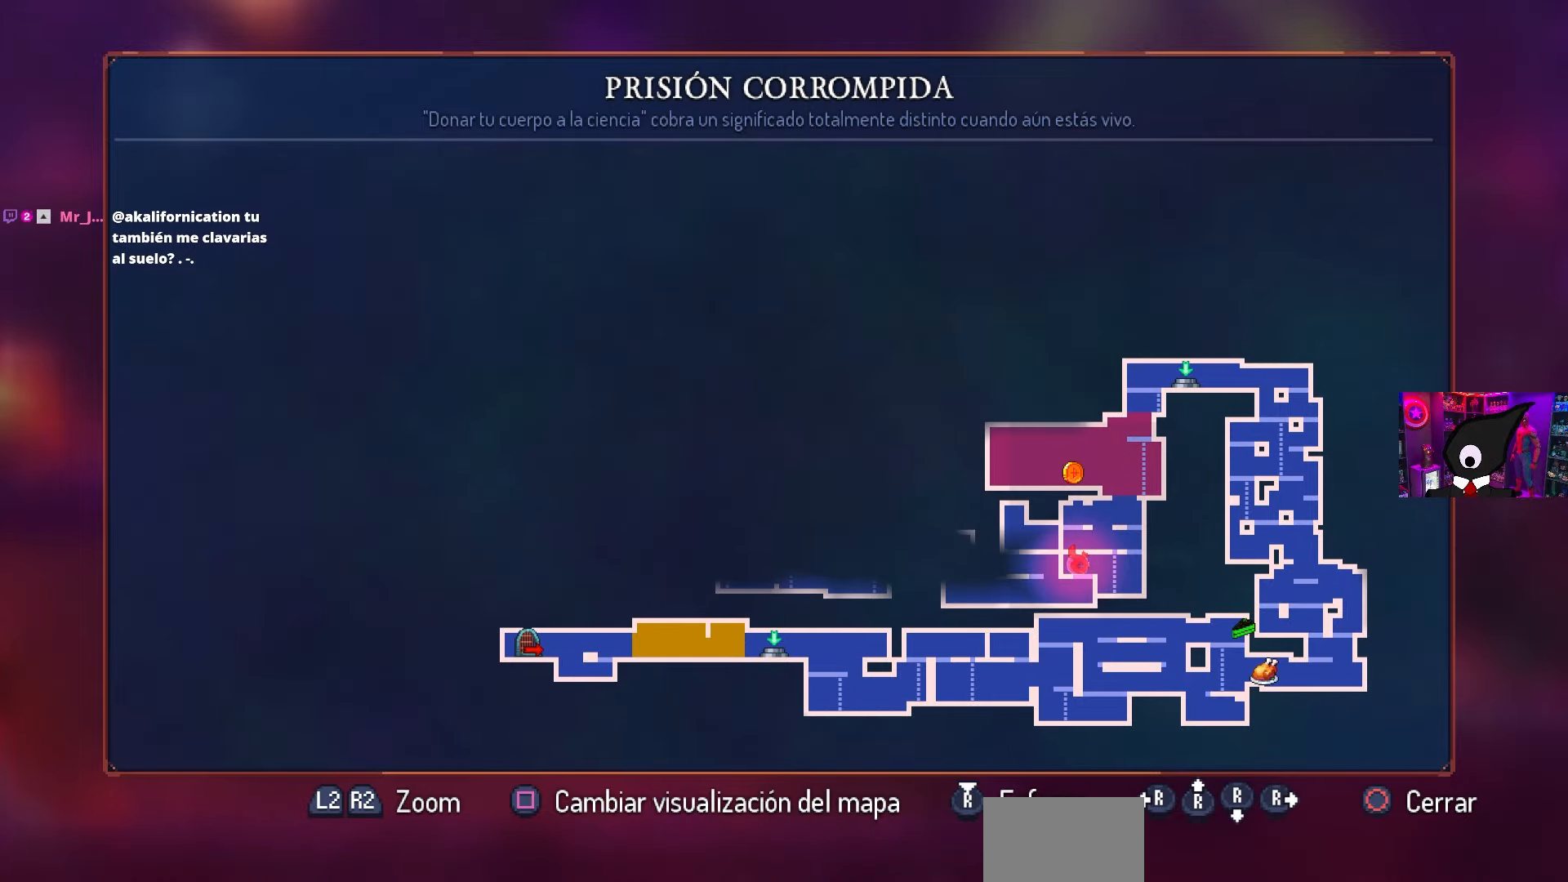
{"buttons": ["CIRCLE", "DPAD_LEFT"], "left_stick": "center", "right_stick": "center", "events": [[67, "DPAD_LEFT", "down"], [267, "CIRCLE", "down"], [350, "CIRCLE", "up"], [417, "CIRCLE", "down"]]}
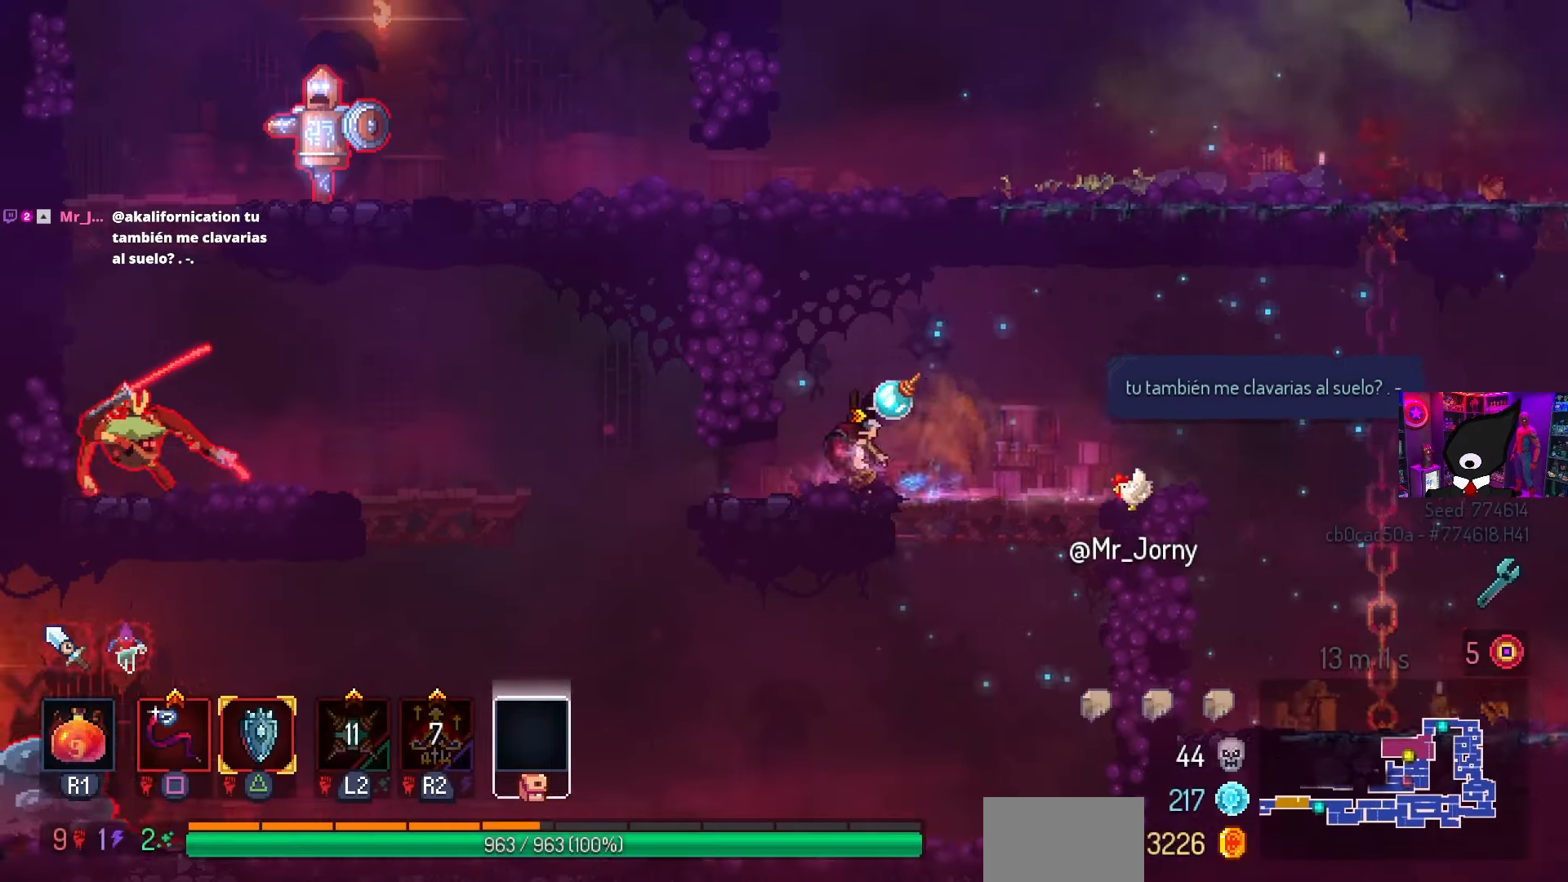
{"buttons": [], "left_stick": "center", "right_stick": "center", "events": [[33, "CIRCLE", "up"], [217, "CROSS", "down"], [300, "CROSS", "up"], [500, "DPAD_LEFT", "up"]]}